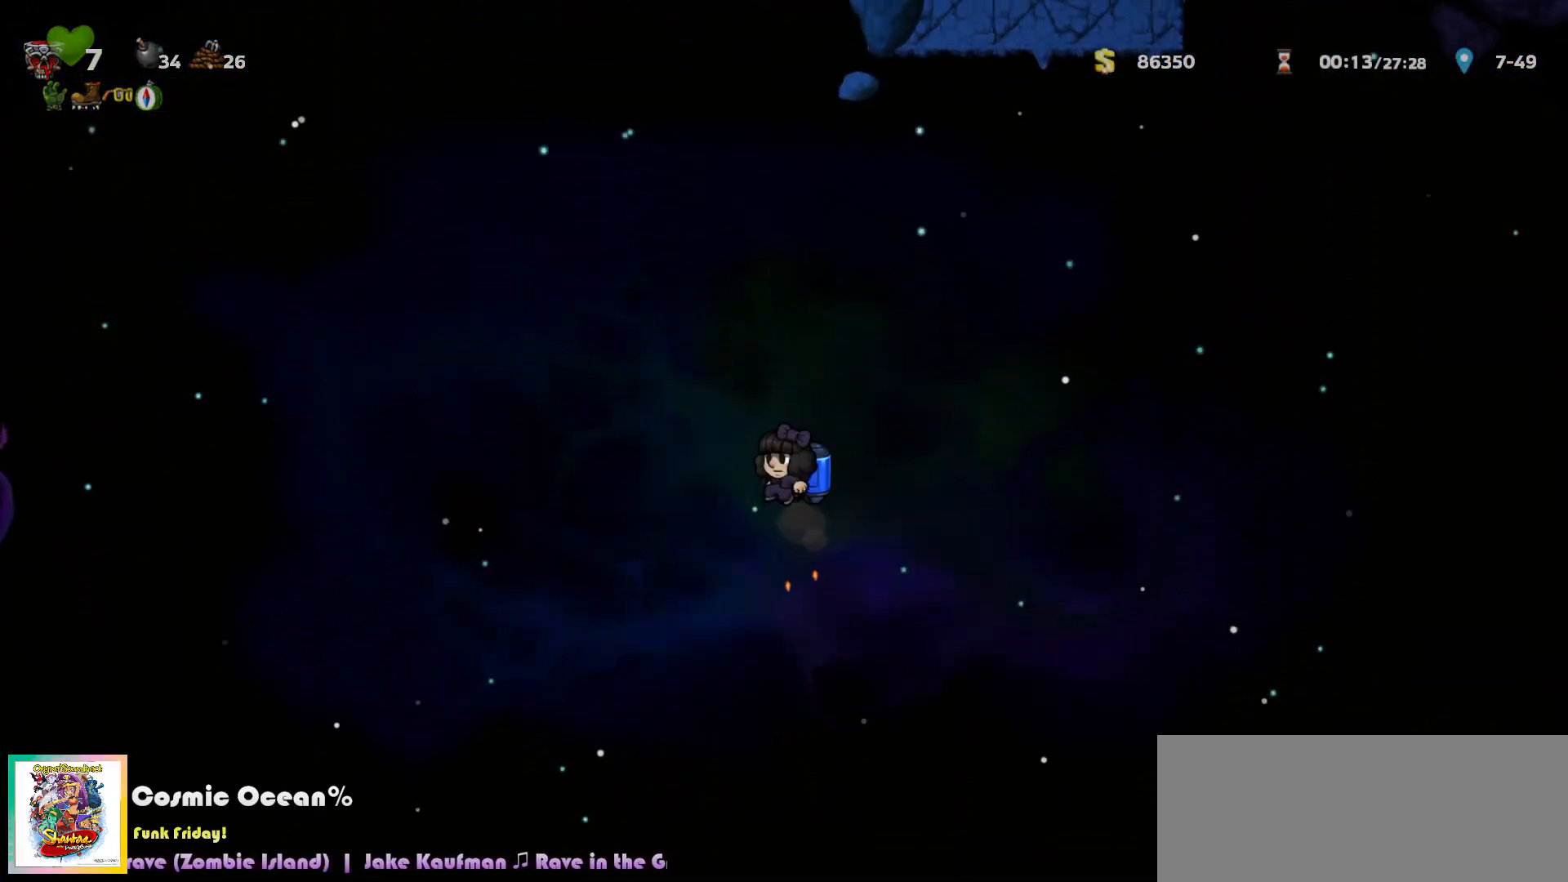
Gameplay with keyboard; each line is a JSON object with the keys held at the frame after it. "events" lists presses ("down") and releases ("up") of "a", "c", "ctrl", "d", "down", "f", "left", "right", "s", "shift", "space", "tab", "up", "v", "x" and "z" between this image and that frame as [ms after this image, input, new state], when the widget could be followed in between. No other keys are recorded. Mouse input is not recorded.
{"keys": [], "events": [[350, "c", "down"], [383, "c", "up"]]}
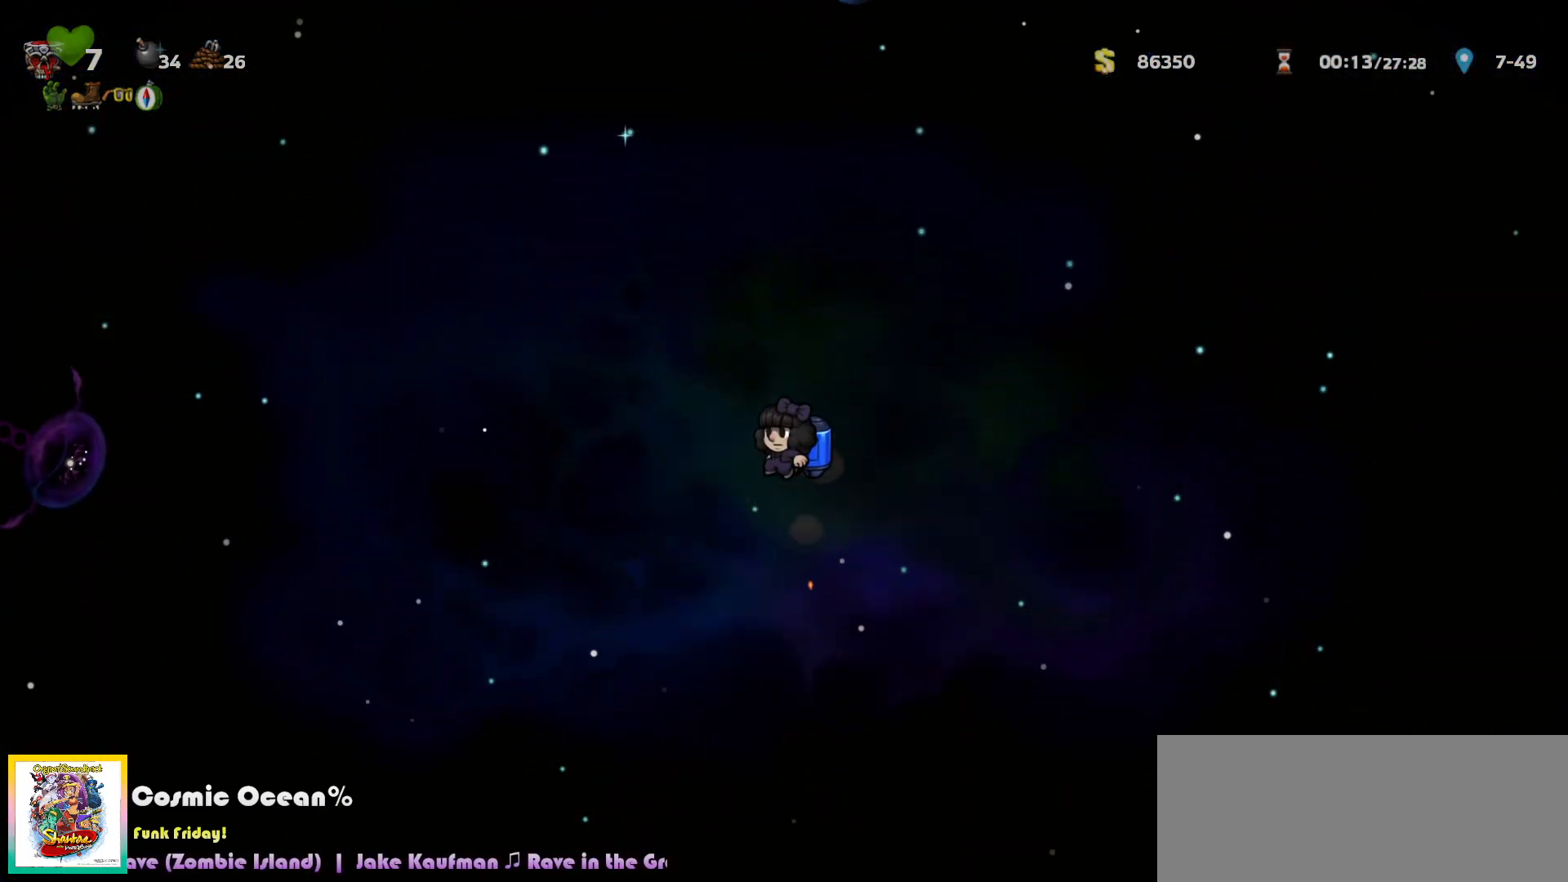
{"keys": [], "events": [[333, "c", "down"], [367, "c", "up"]]}
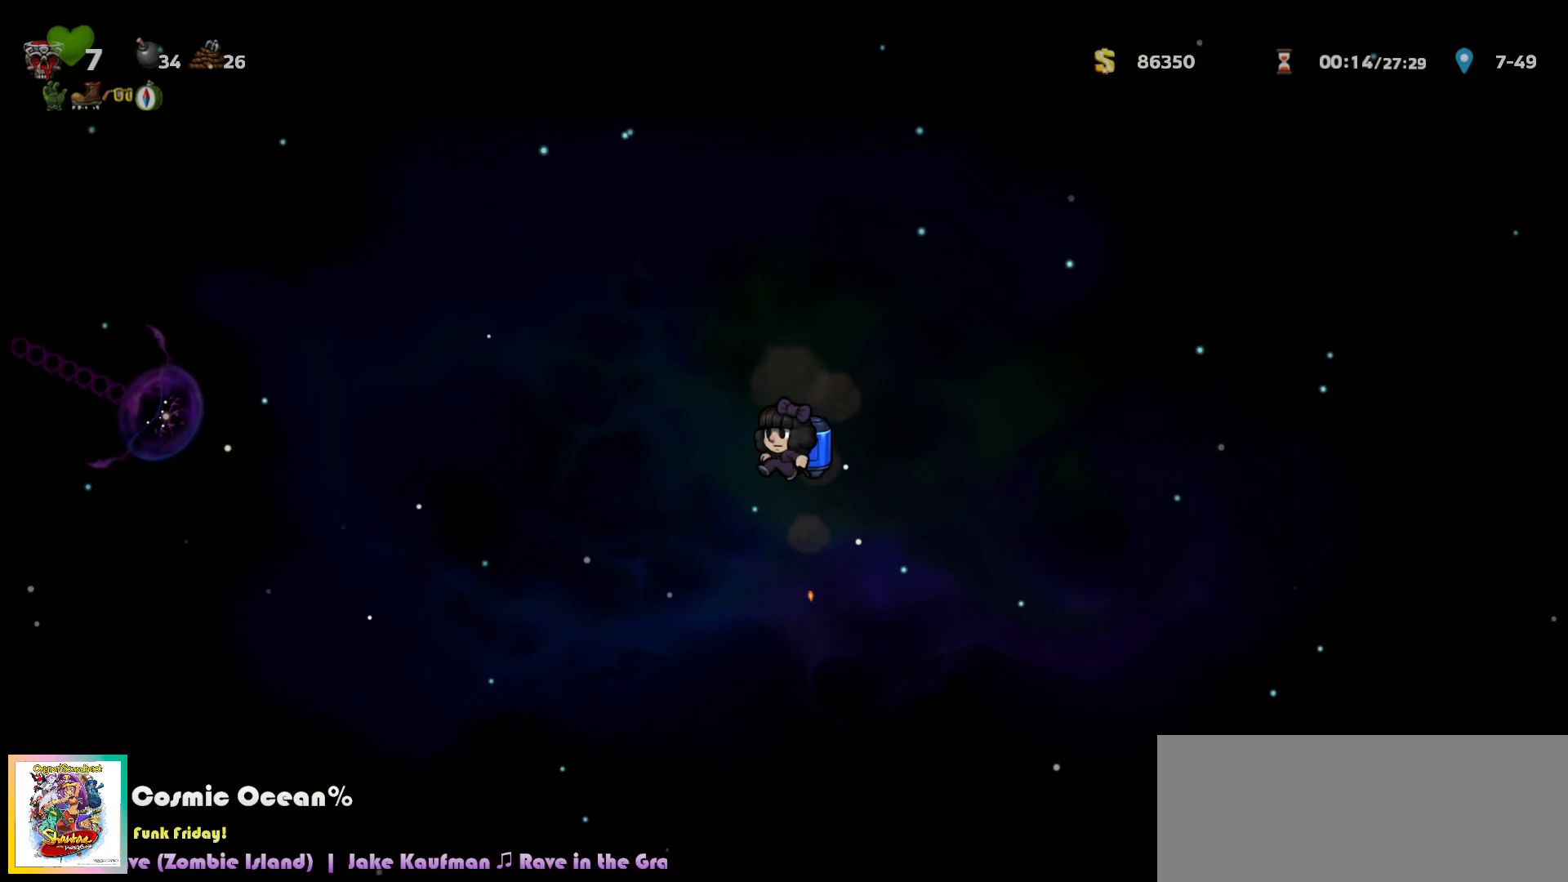
{"keys": [], "events": [[267, "c", "down"], [317, "c", "up"]]}
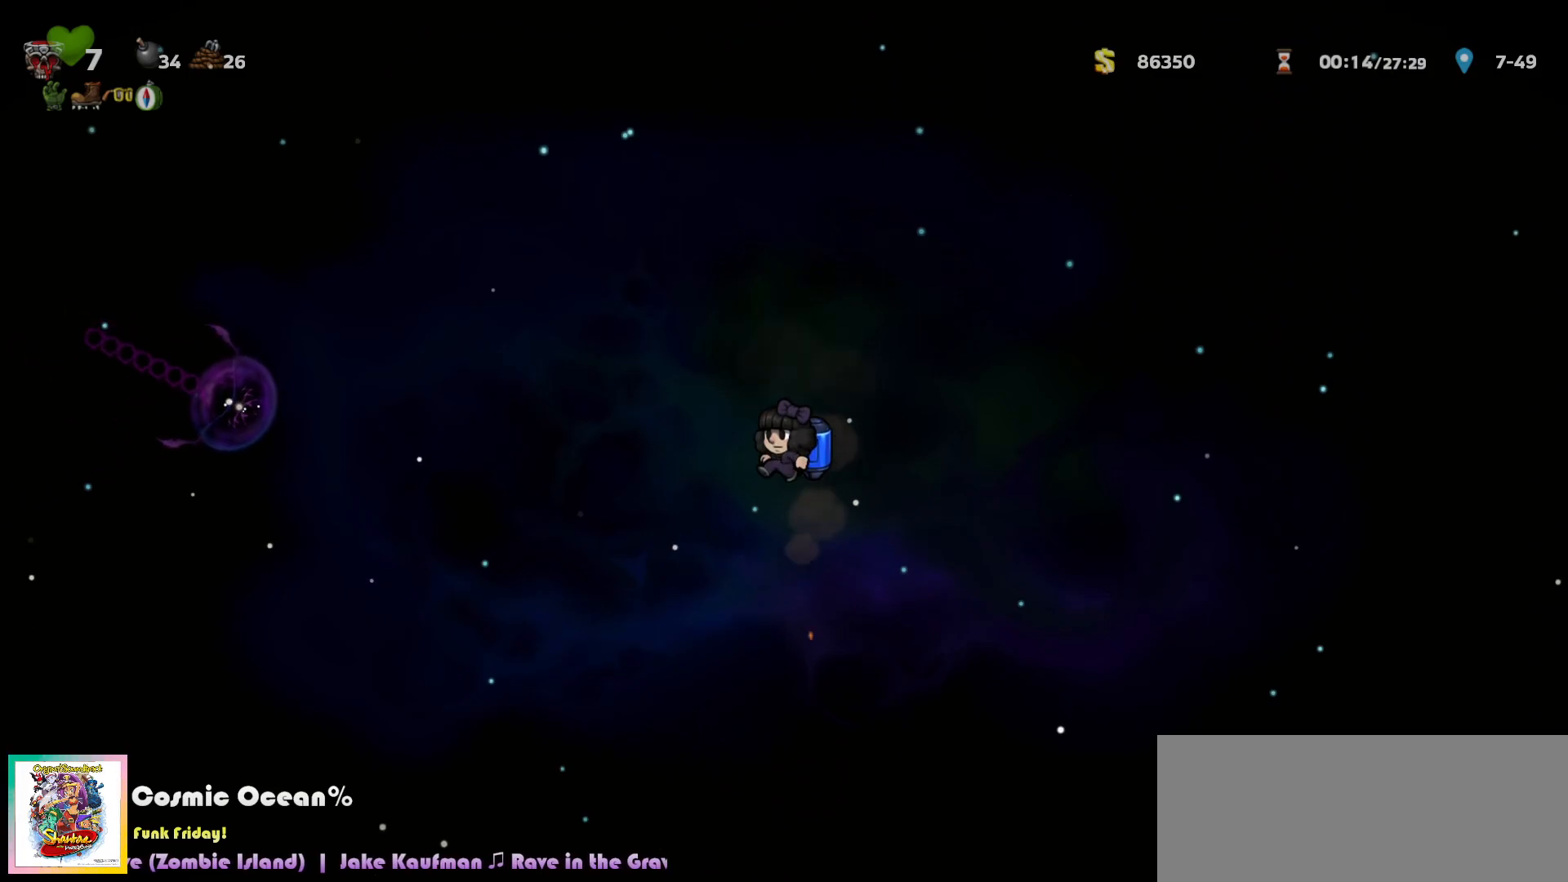
{"keys": [], "events": [[217, "c", "down"], [267, "c", "up"]]}
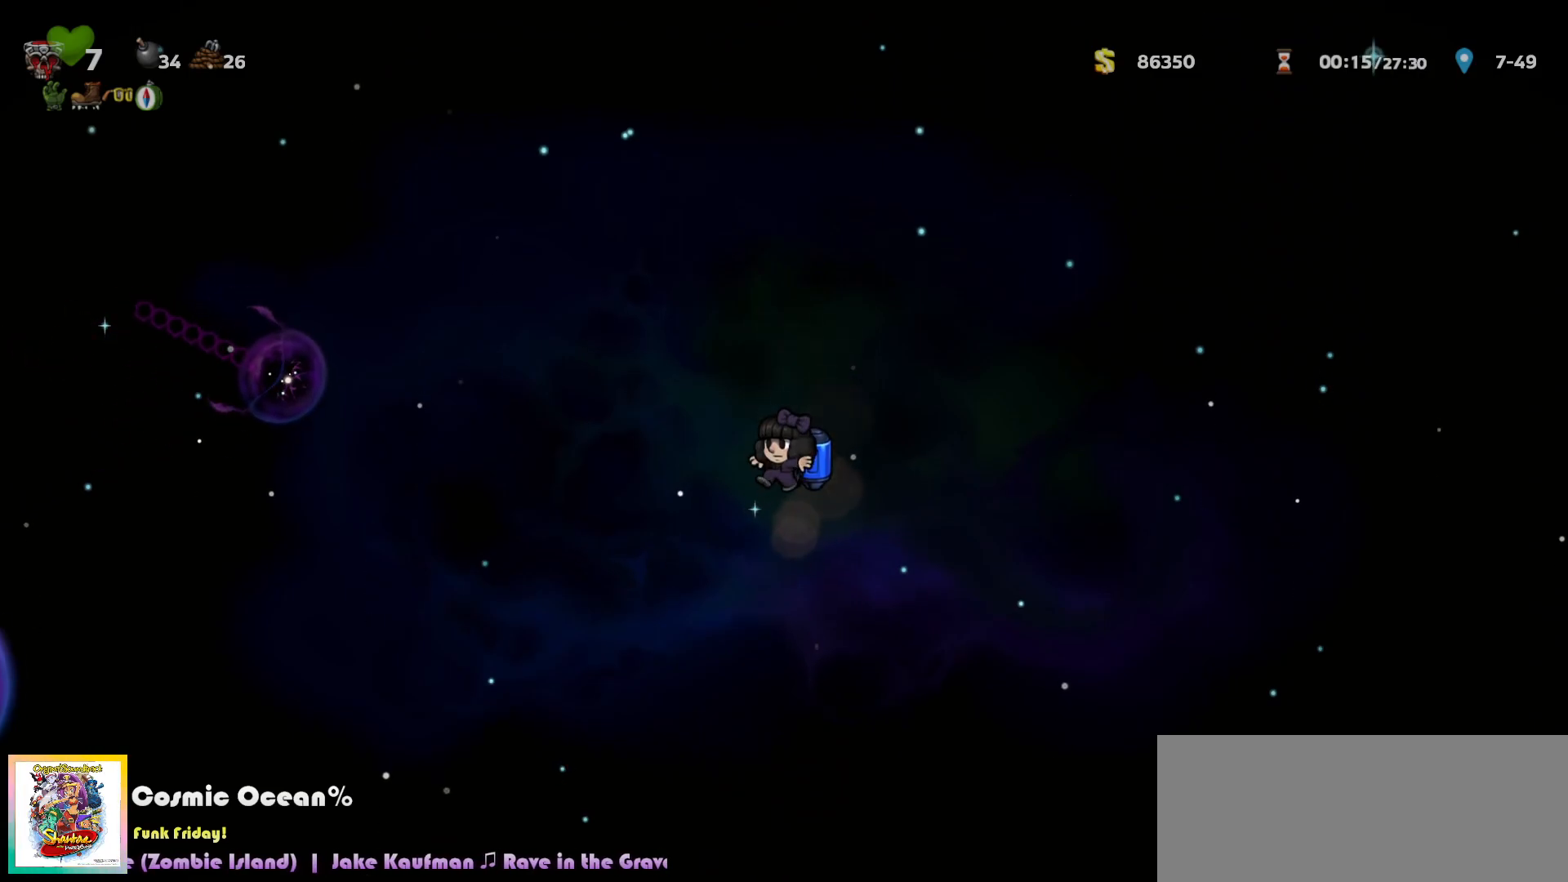
{"keys": ["left"], "events": [[167, "c", "down"], [200, "c", "up"], [350, "left", "down"]]}
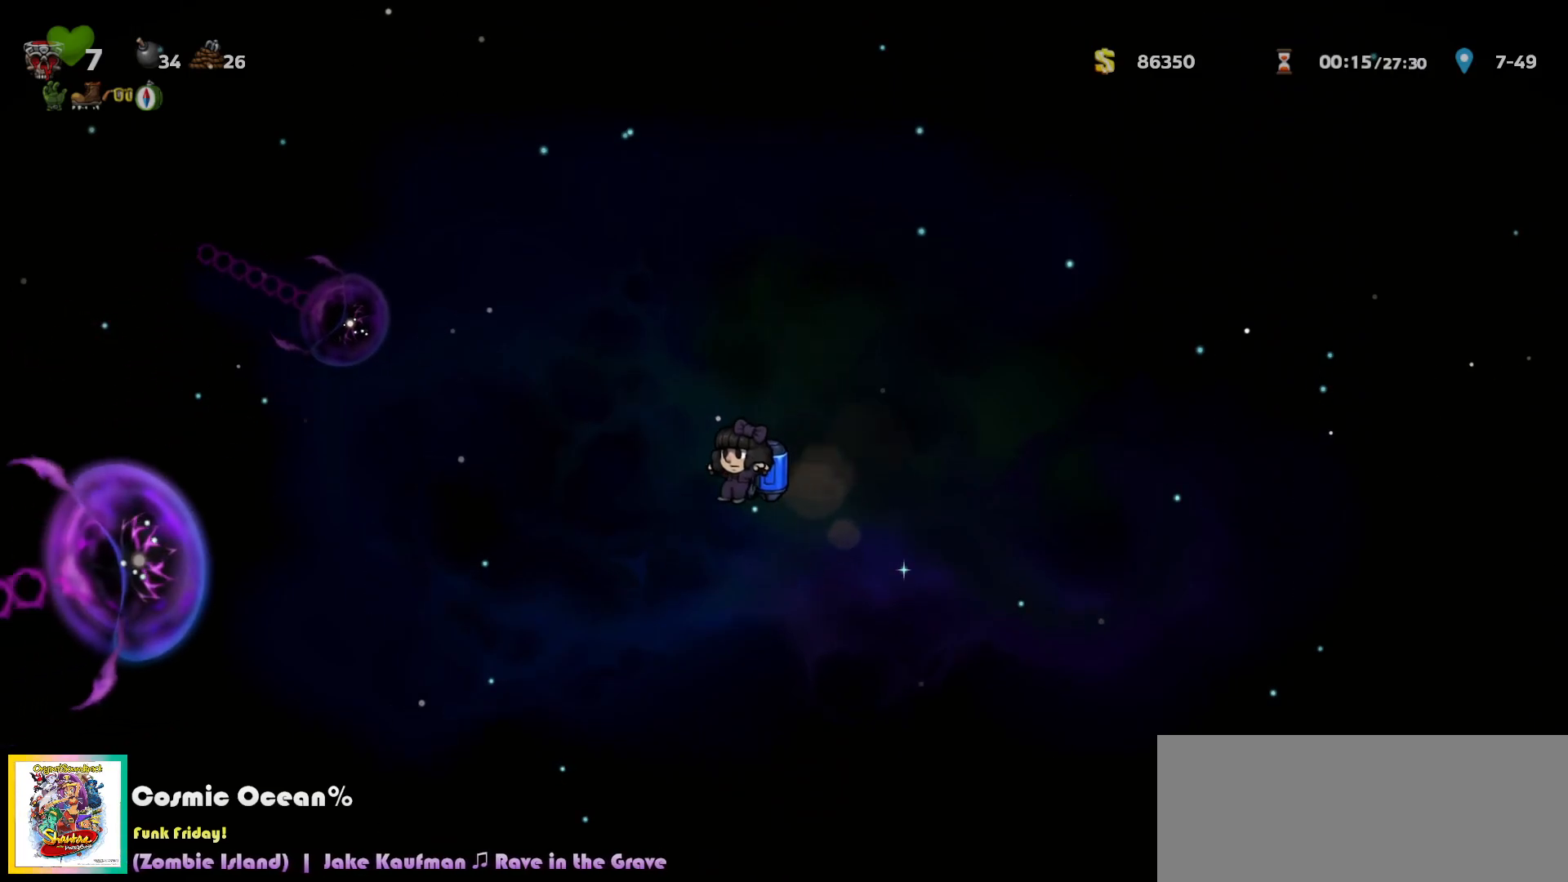
{"keys": ["left"], "events": [[100, "left", "up"], [200, "left", "down"], [367, "c", "down"], [417, "c", "up"]]}
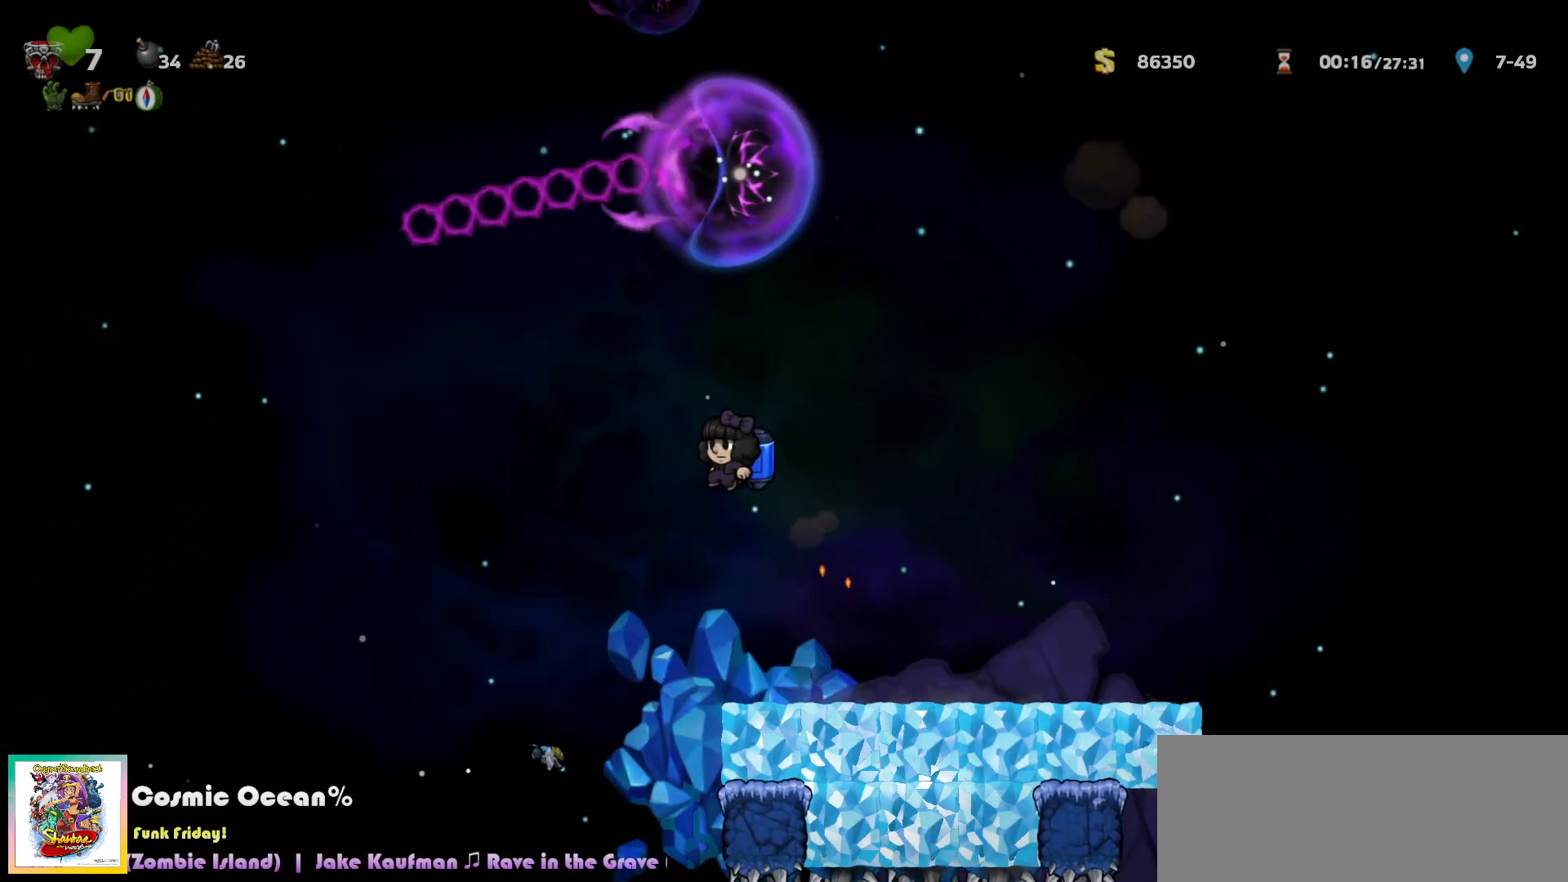
{"keys": ["left"], "events": [[367, "c", "down"], [383, "c", "up"]]}
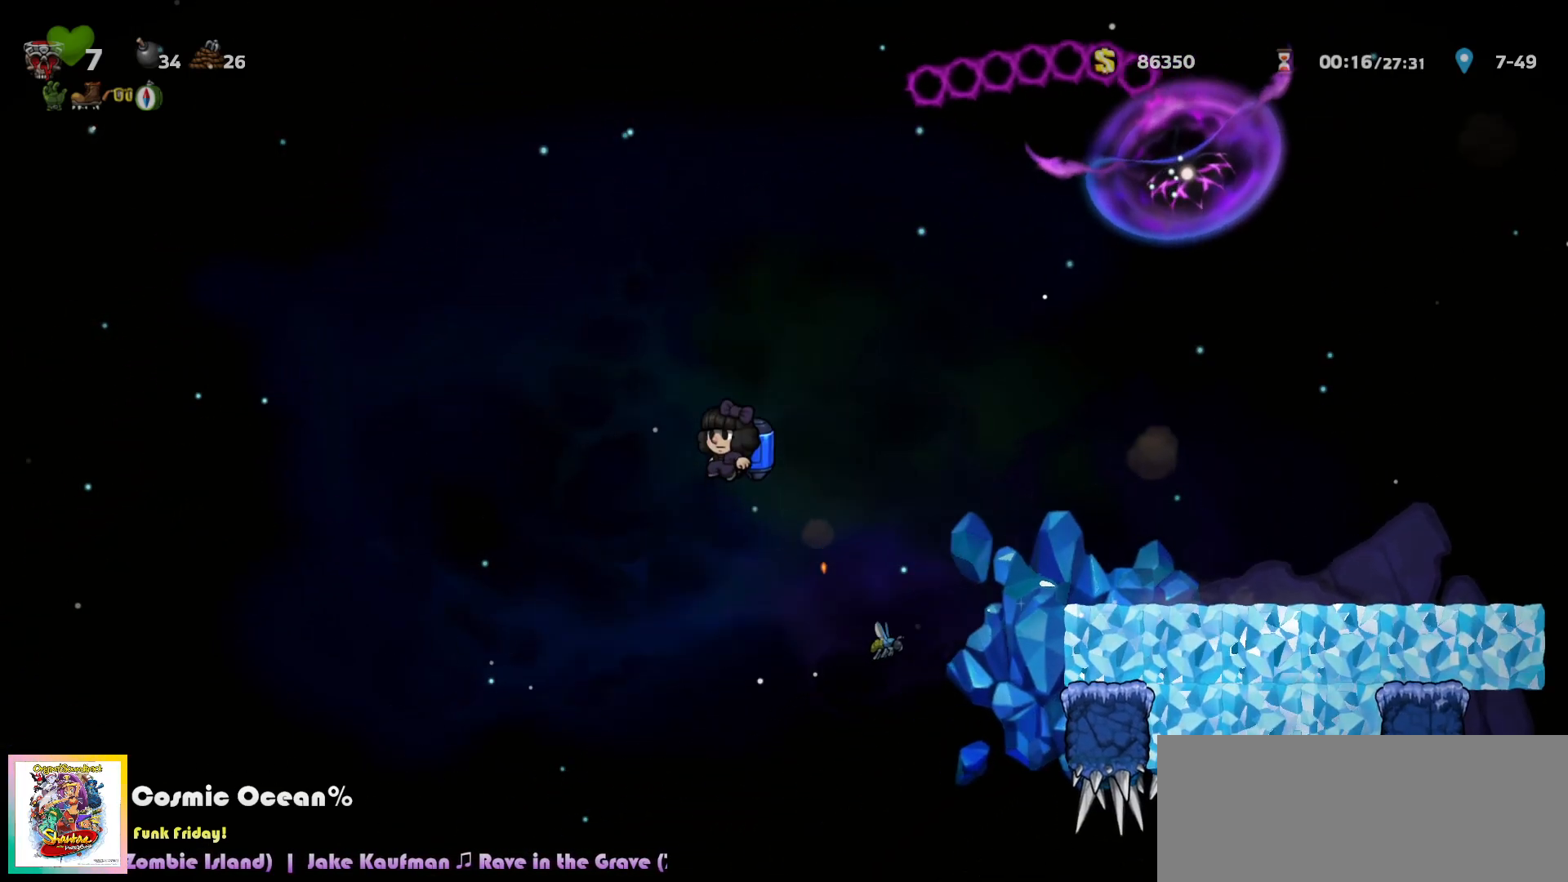
{"keys": ["left"], "events": [[250, "c", "down"], [283, "c", "up"]]}
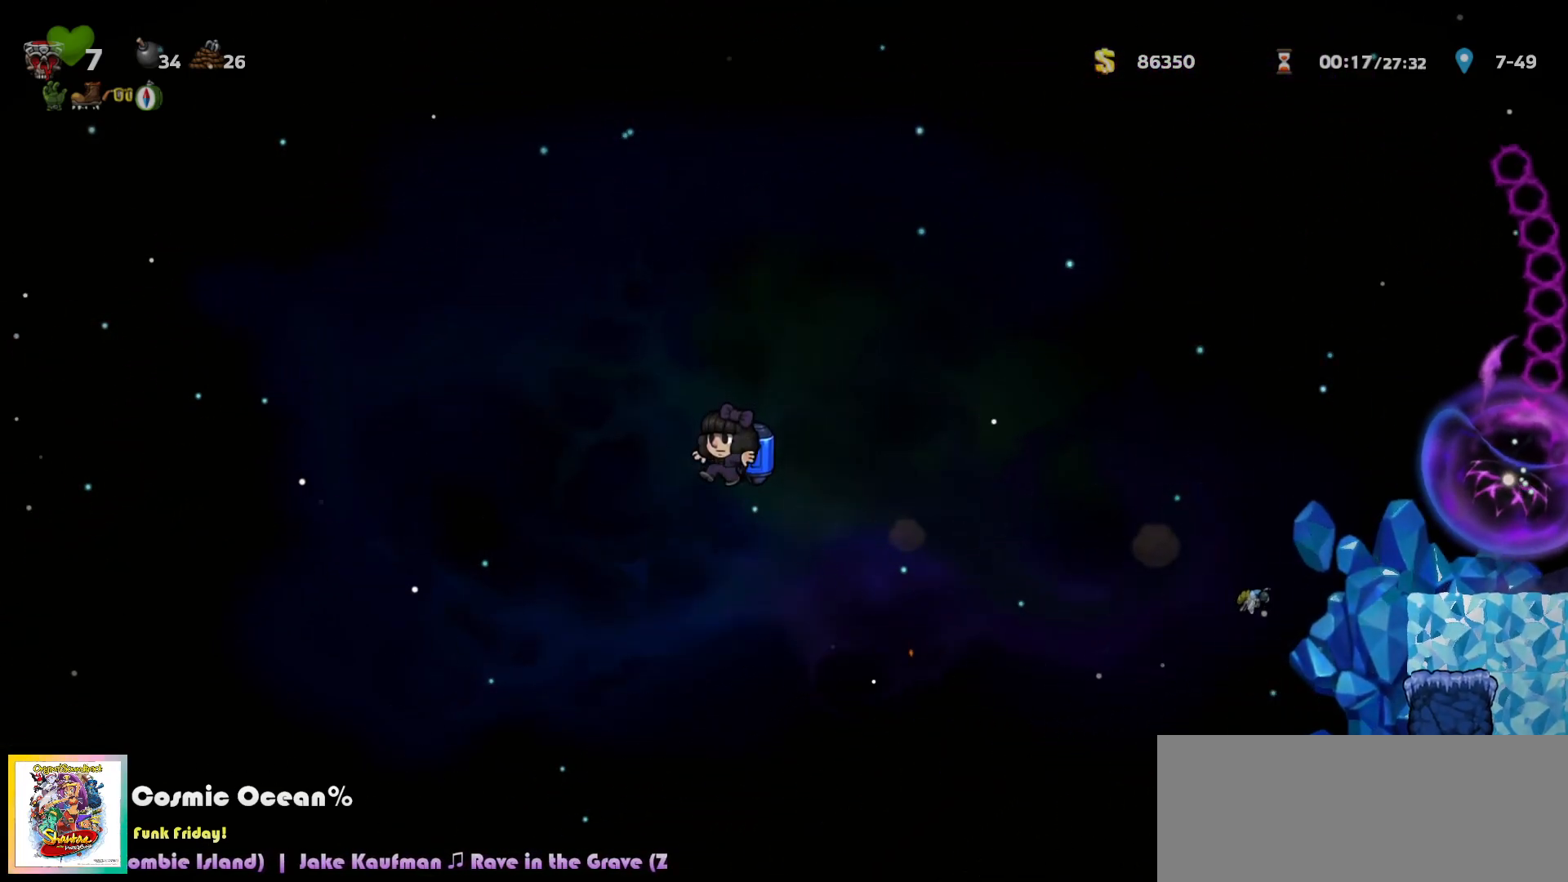
{"keys": ["left"], "events": [[217, "c", "down"], [250, "c", "up"]]}
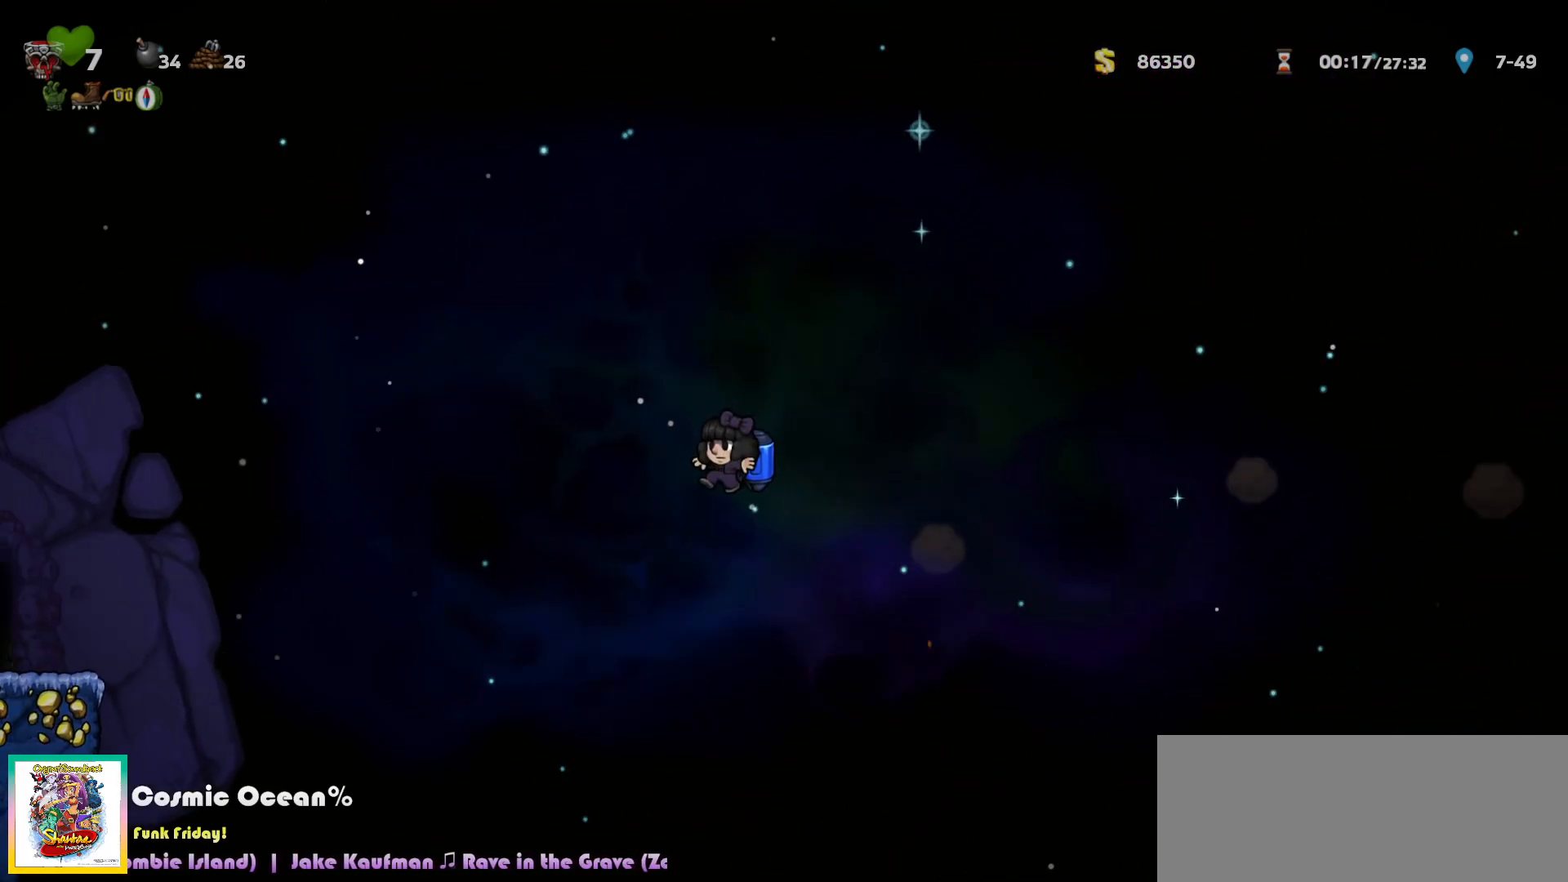
{"keys": ["left"], "events": [[100, "c", "down"], [150, "c", "up"]]}
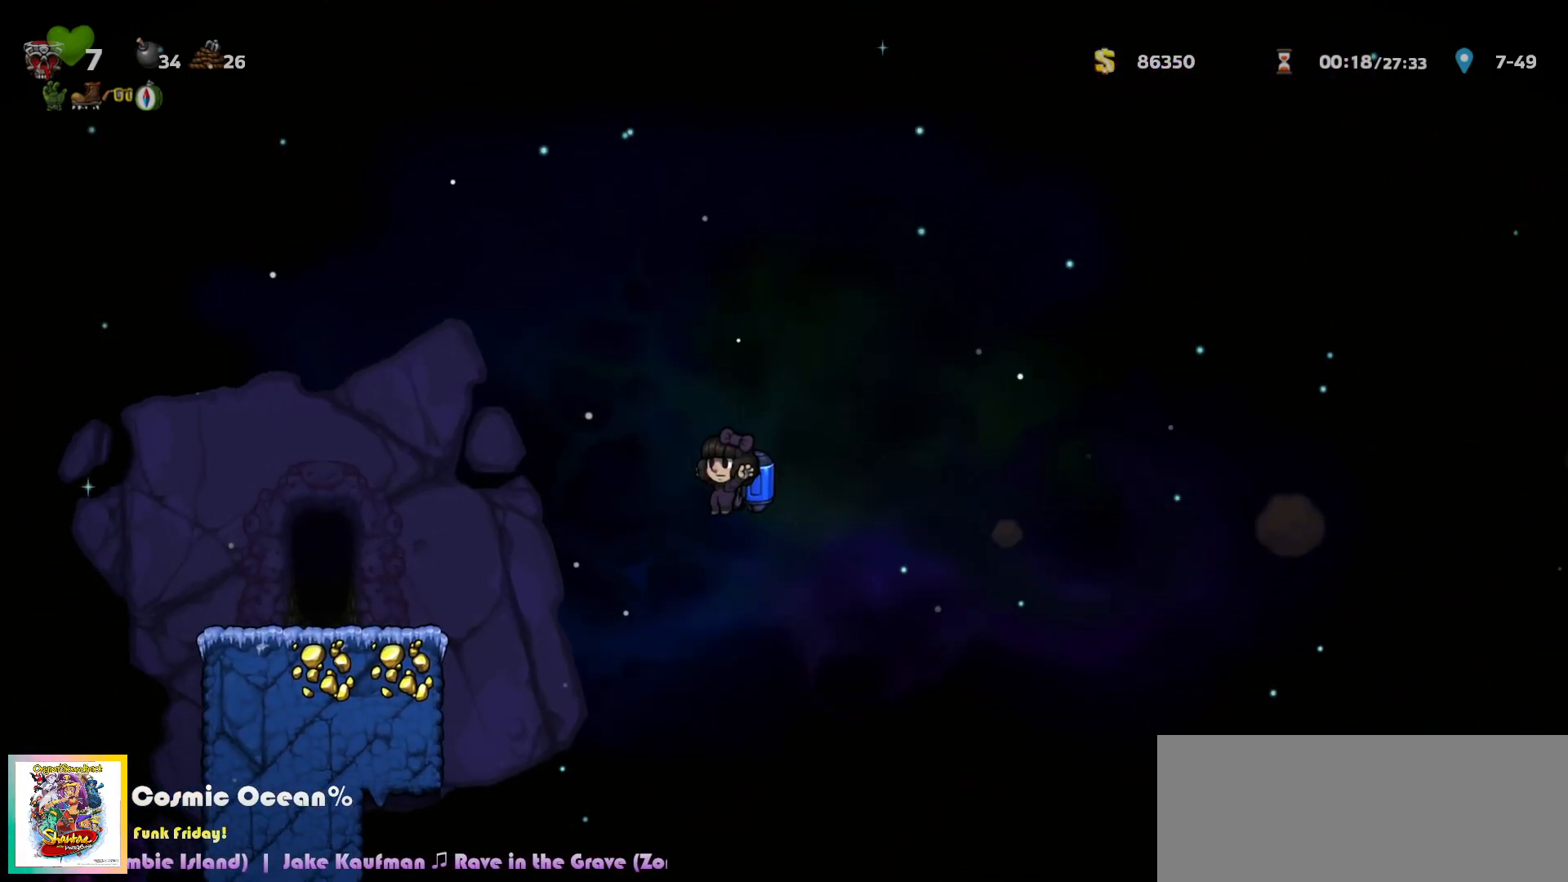
{"keys": ["left"], "events": [[50, "c", "down"], [117, "a", "down"], [133, "c", "up"], [150, "a", "up"]]}
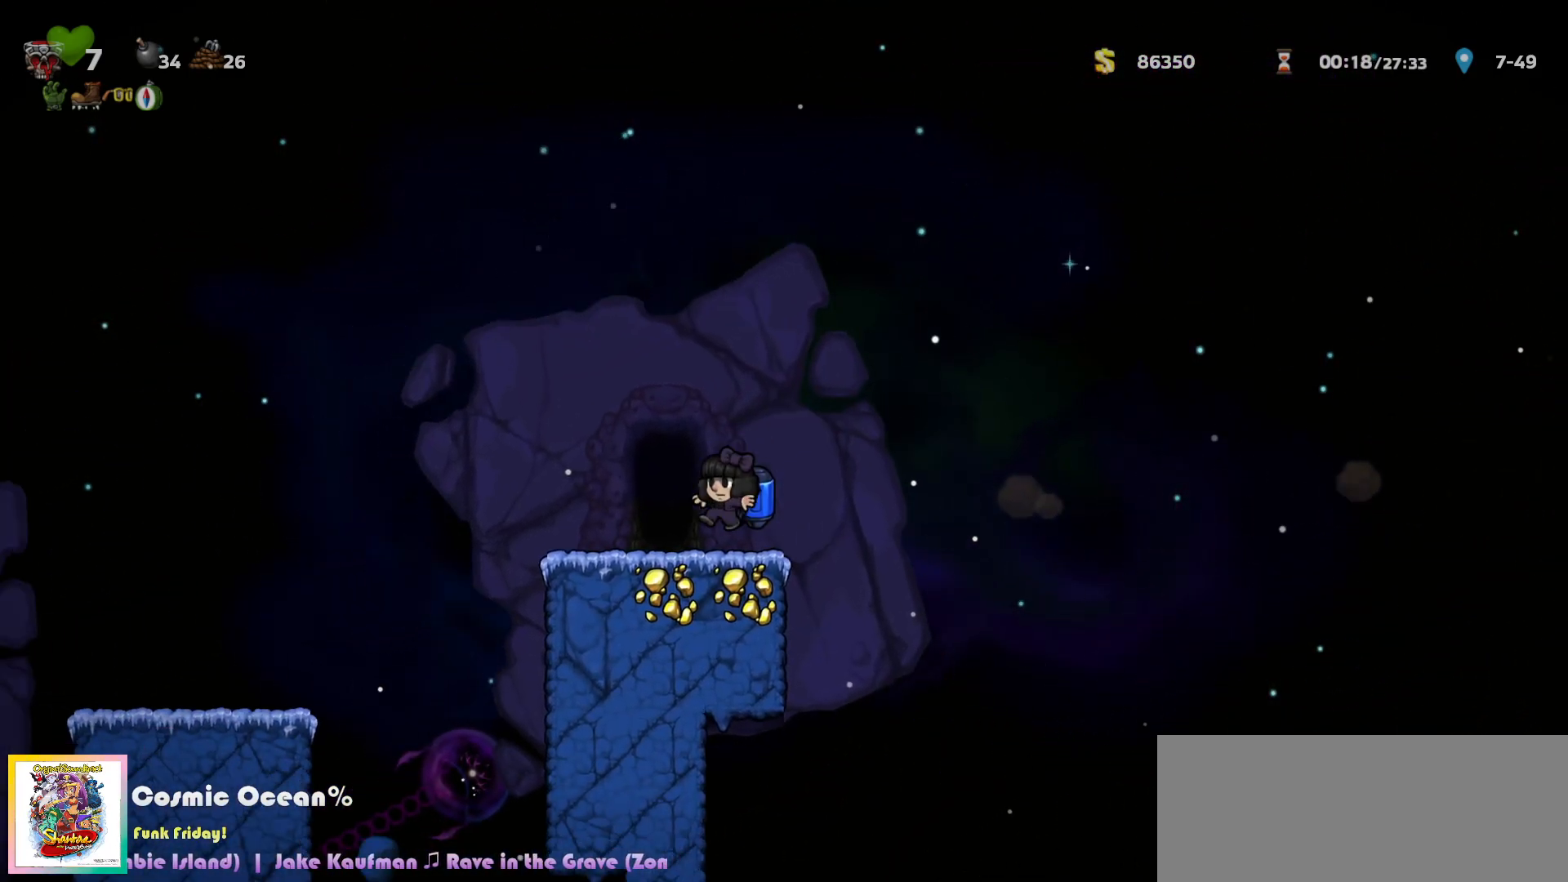
{"keys": [], "events": [[33, "left", "up"], [67, "space", "down"], [133, "space", "up"], [200, "space", "down"], [250, "space", "up"], [333, "space", "down"], [383, "right", "down"], [383, "space", "up"], [383, "up", "down"], [400, "left", "down"], [433, "left", "up"], [433, "right", "up"], [433, "up", "up"]]}
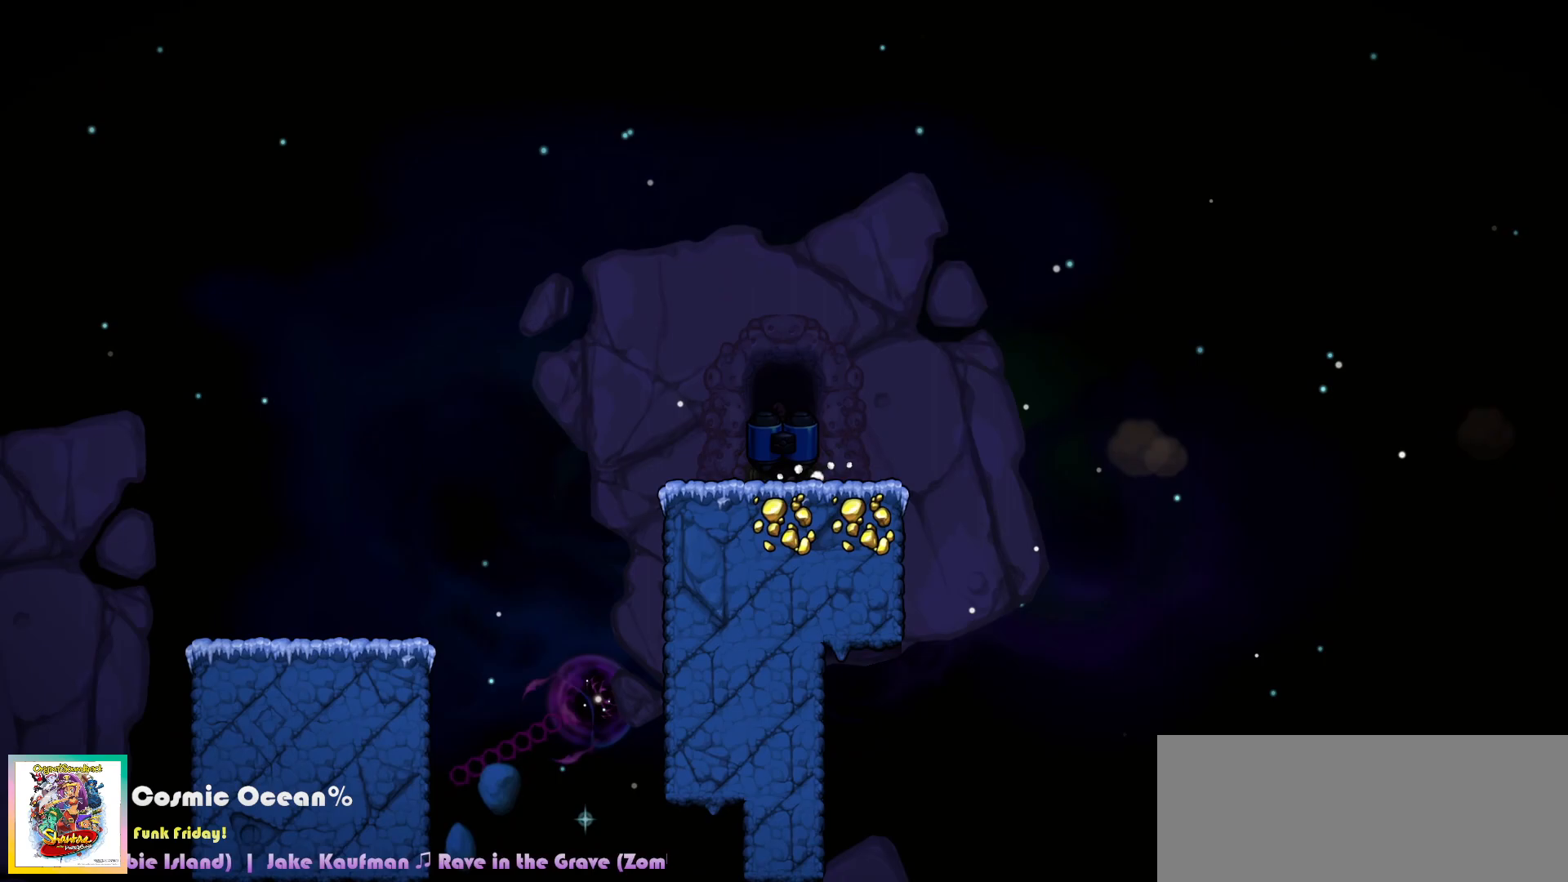
{"keys": ["c"], "events": [[367, "c", "down"]]}
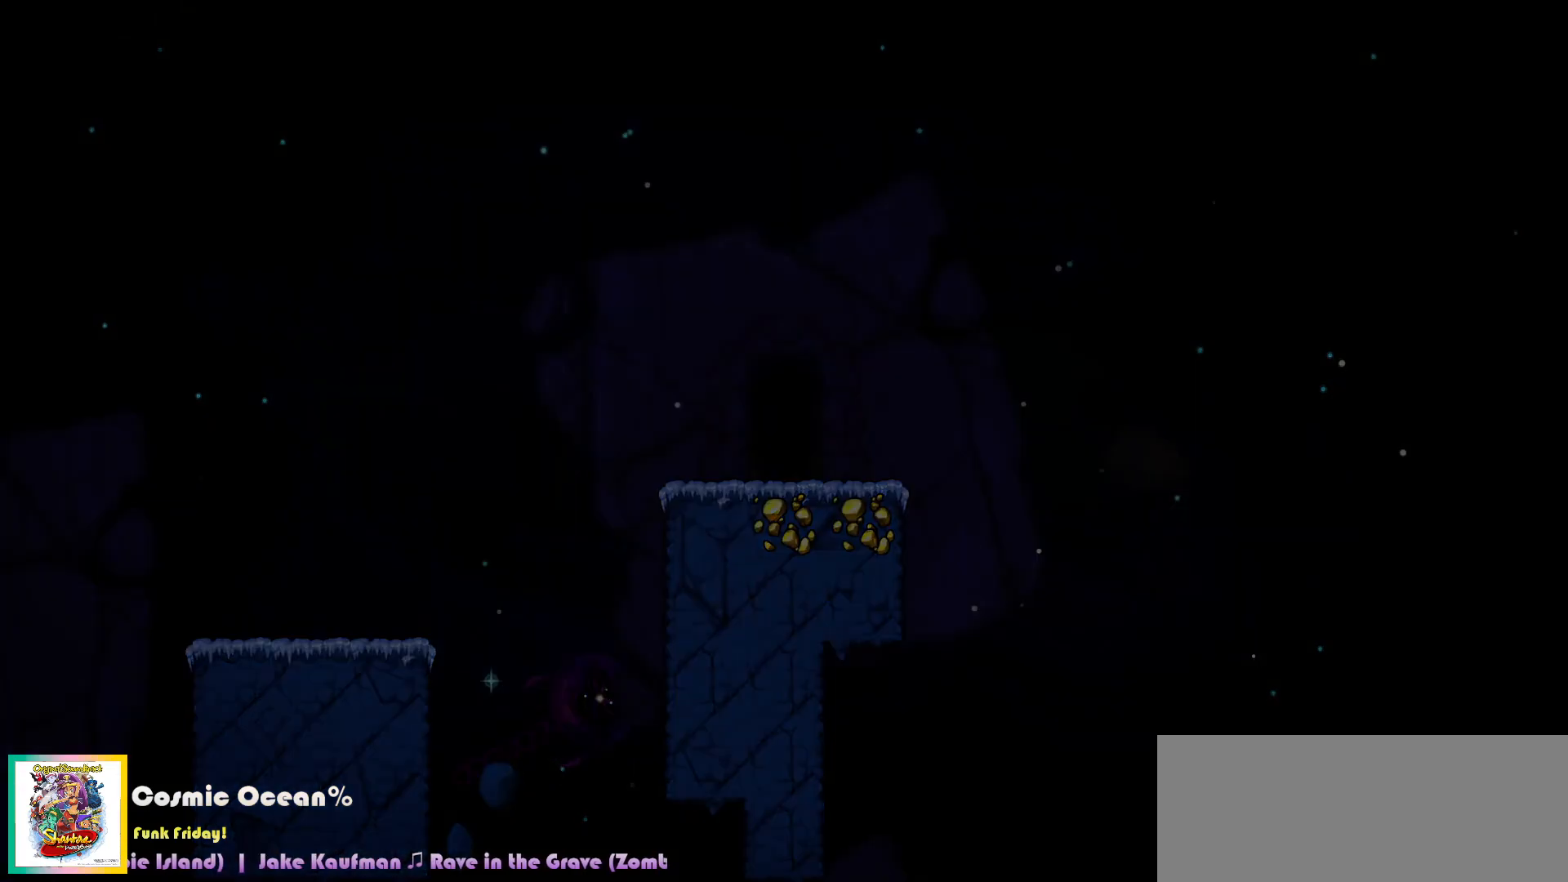
{"keys": ["c"], "events": []}
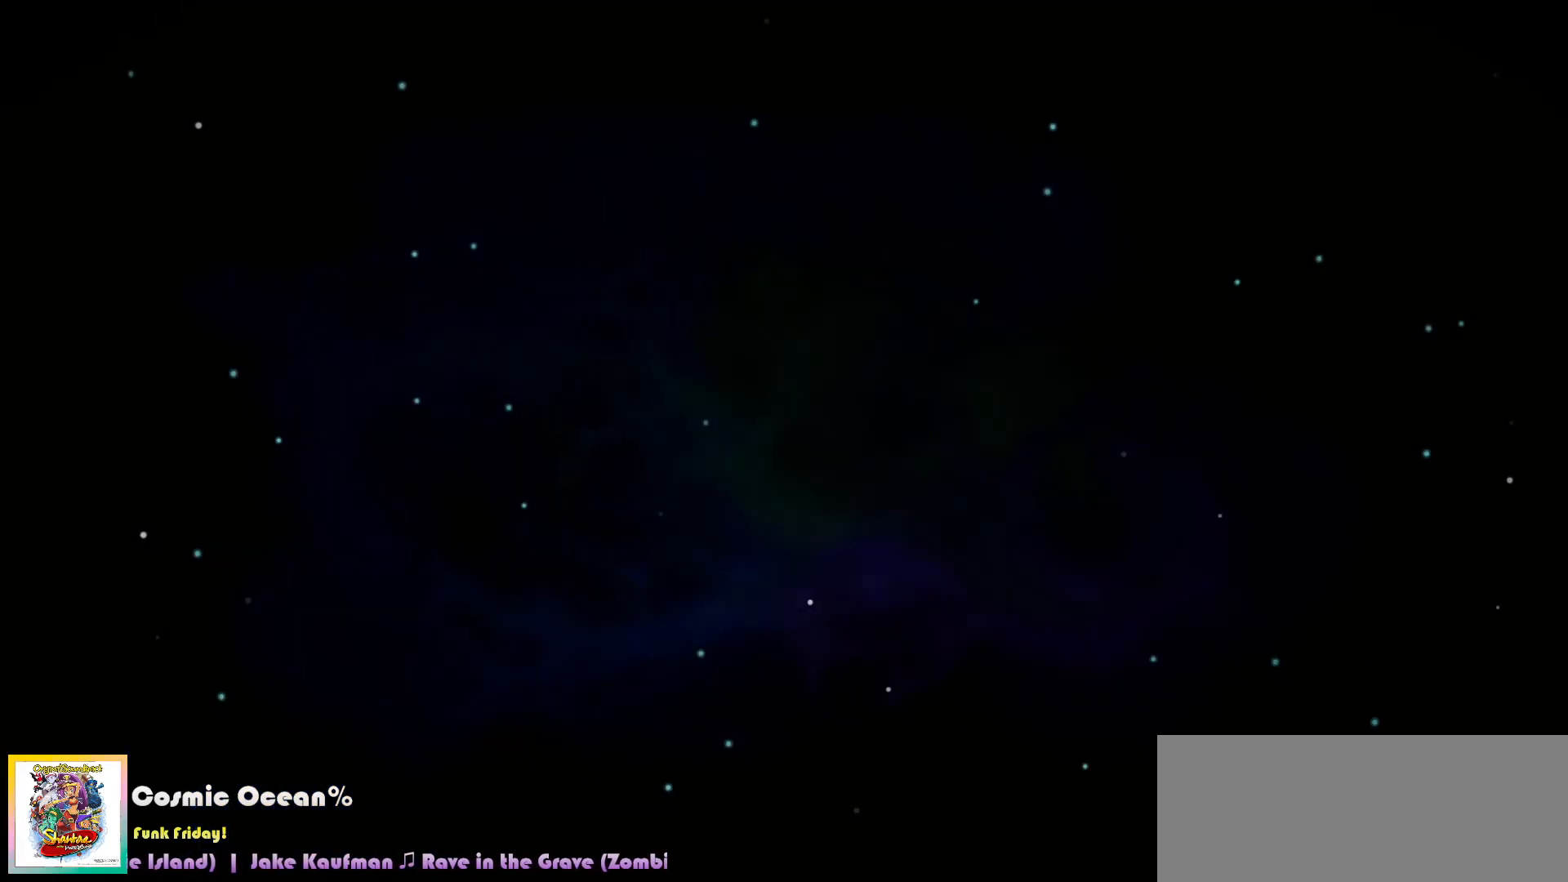
{"keys": ["c", "d"], "events": [[100, "left", "down"], [100, "up", "down"], [117, "left", "up"], [117, "up", "up"], [367, "d", "down"]]}
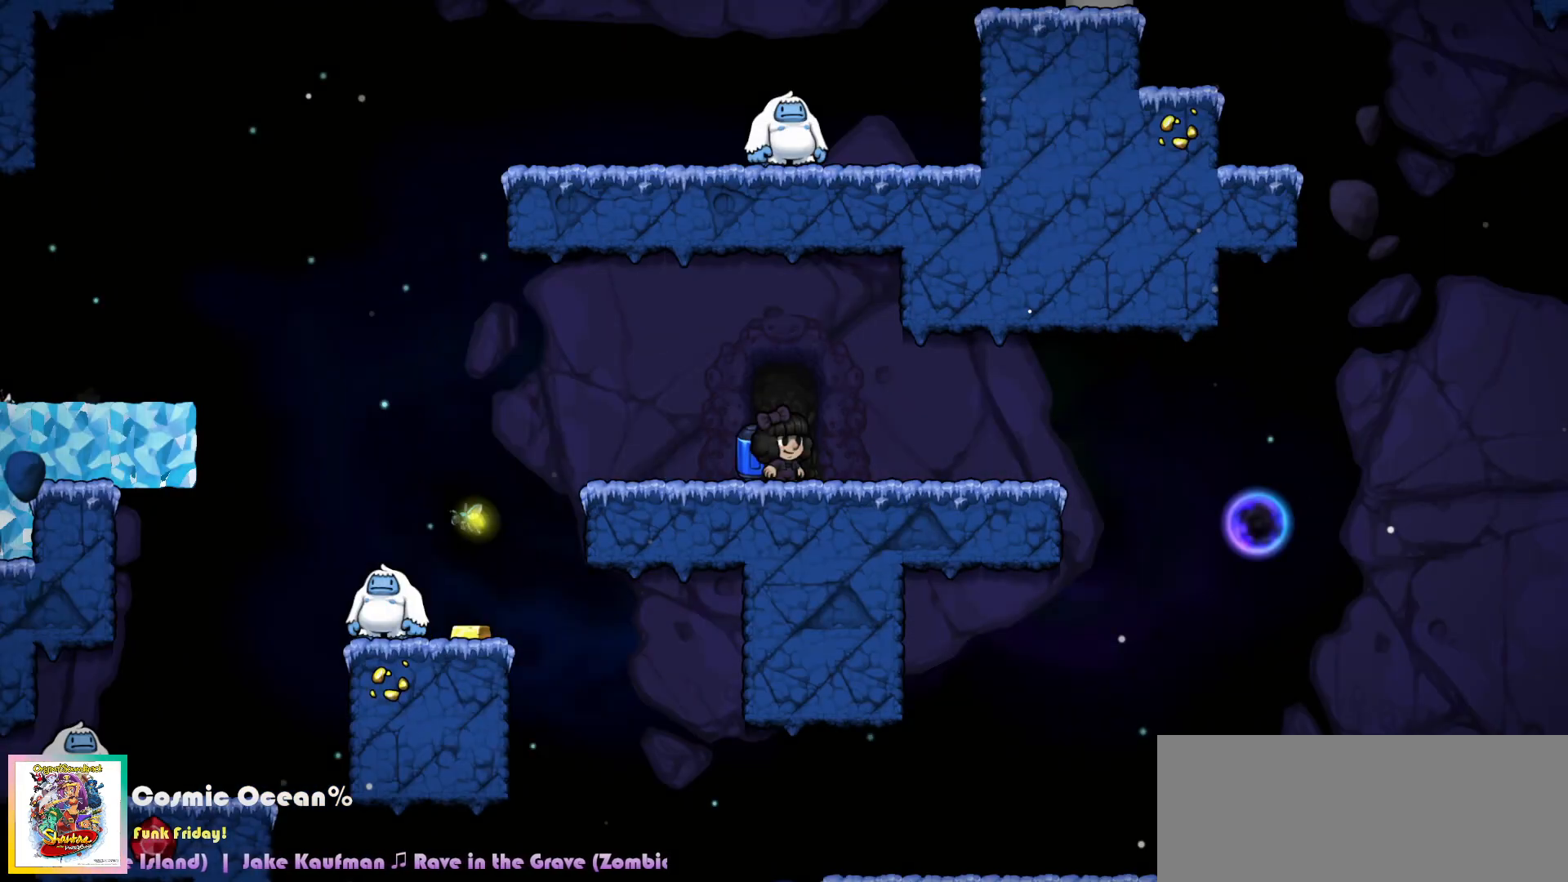
{"keys": ["right"], "events": [[67, "c", "up"], [233, "right", "down"], [383, "d", "up"]]}
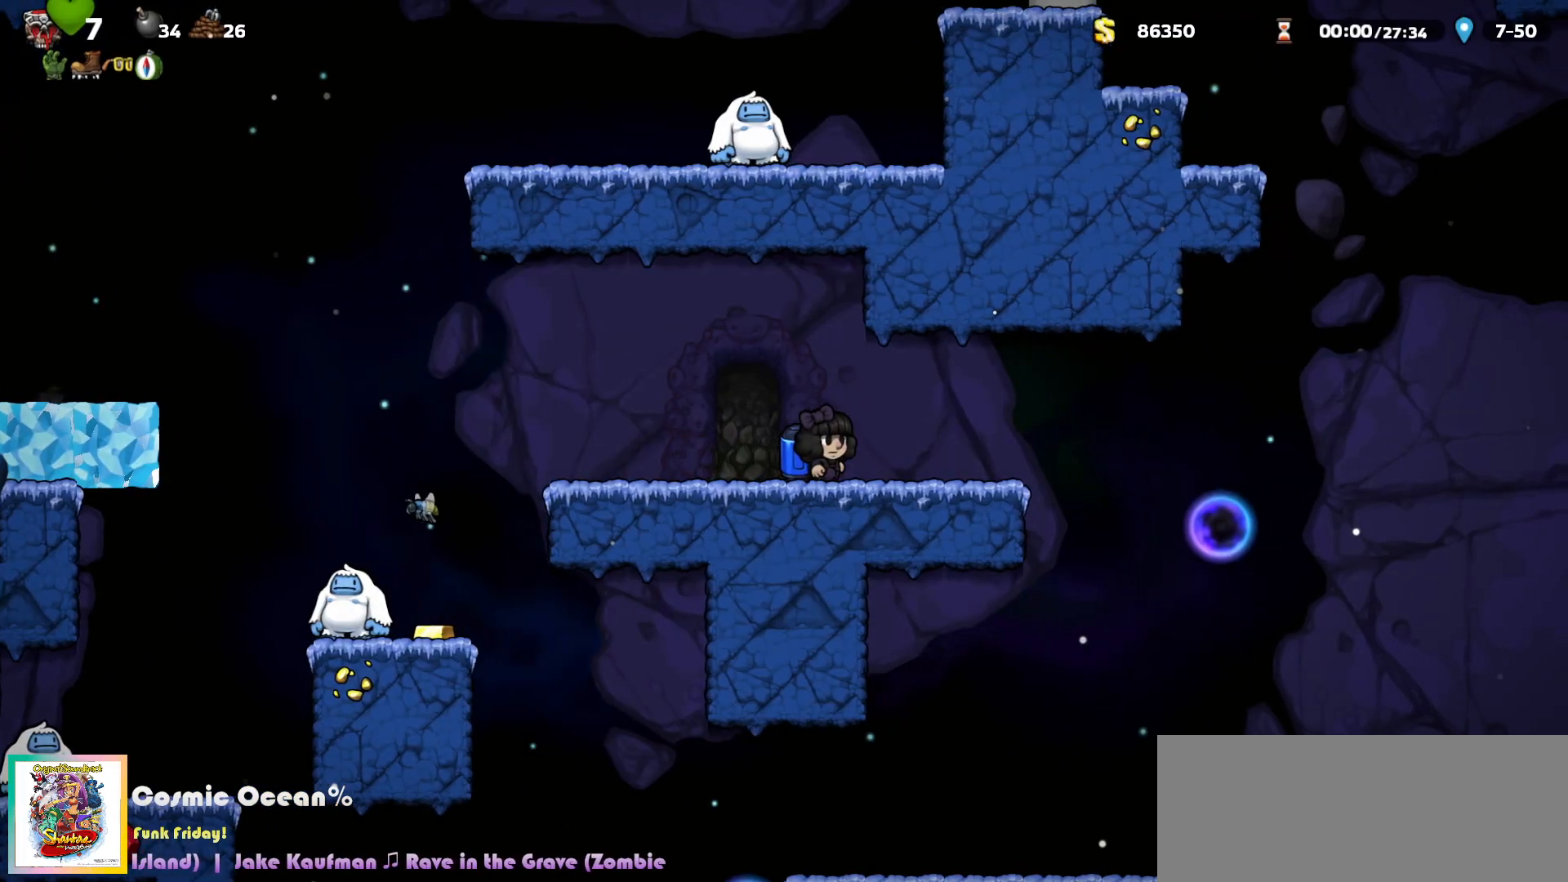
{"keys": ["c"], "events": [[283, "a", "down"], [333, "a", "up"], [417, "right", "up"], [483, "c", "down"]]}
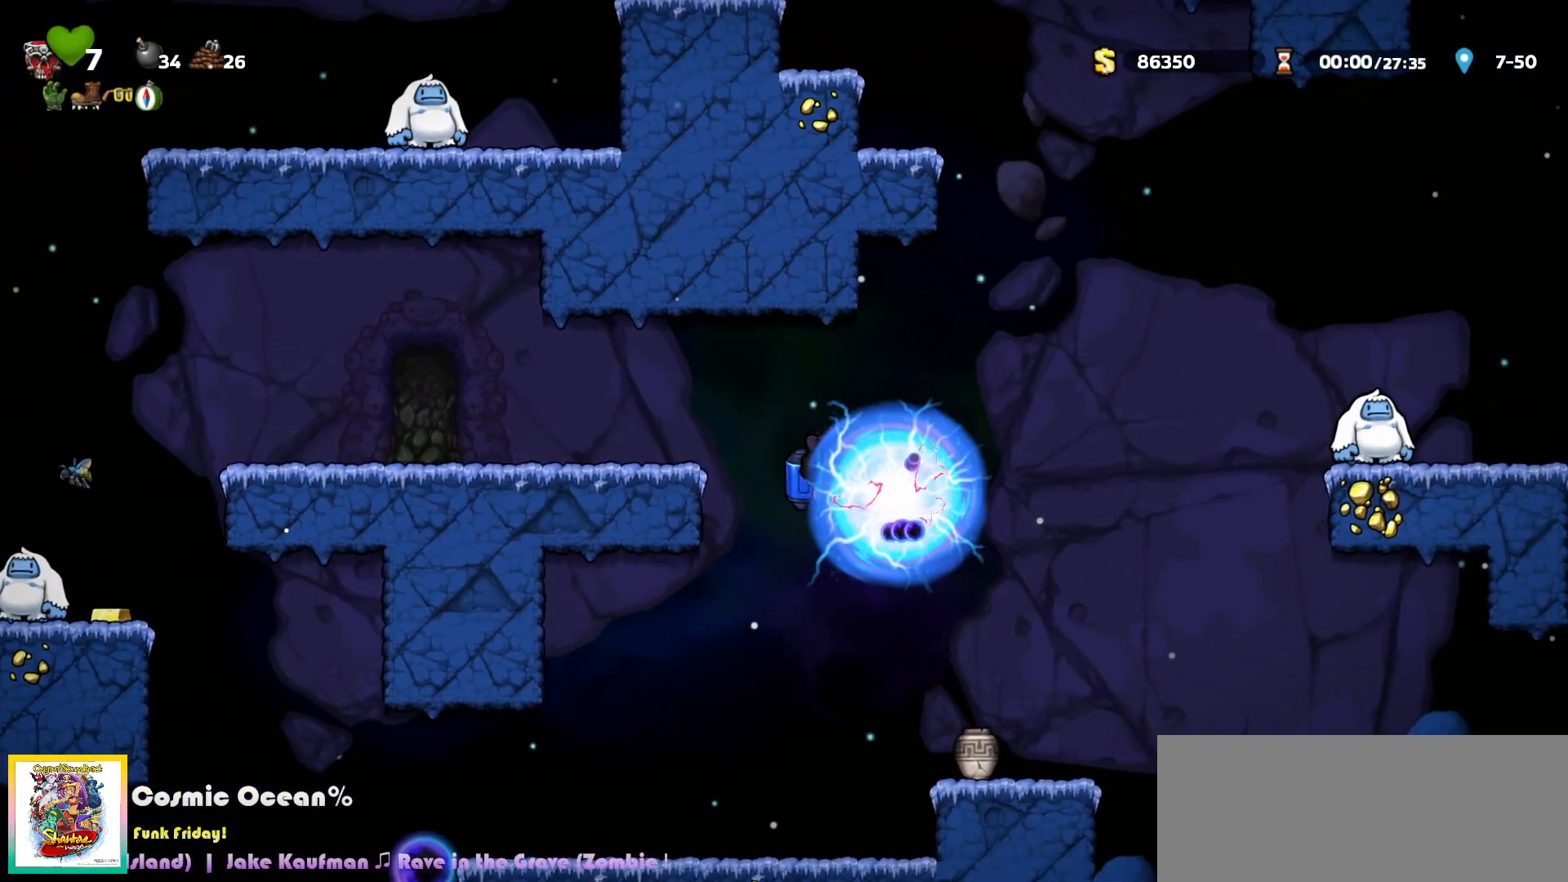
{"keys": ["left"], "events": [[67, "c", "up"], [183, "right", "down"], [217, "right", "up"], [417, "left", "down"]]}
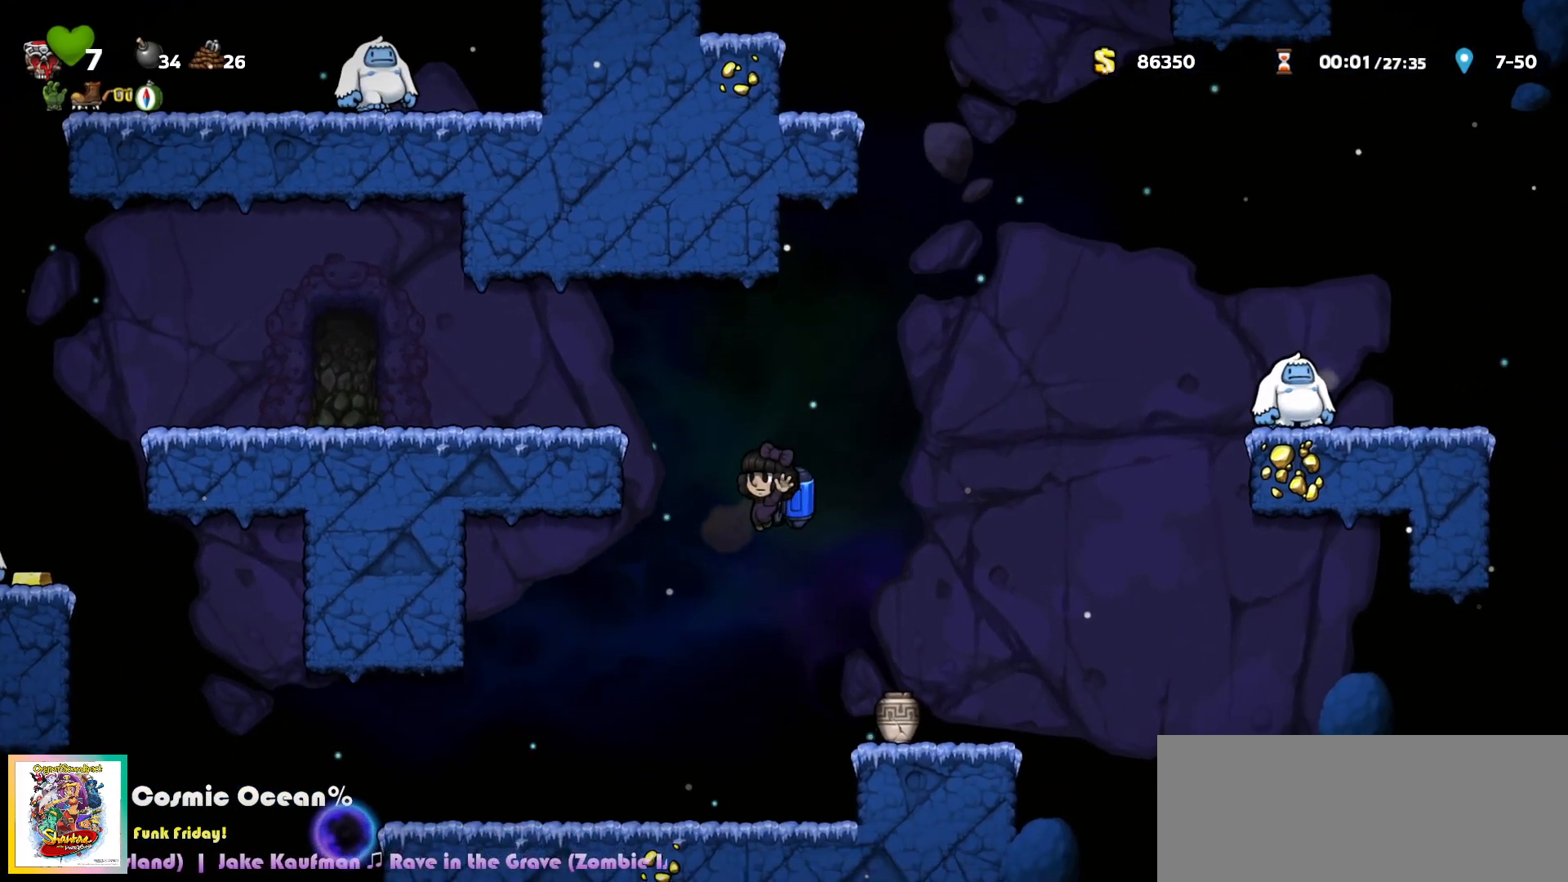
{"keys": ["left"], "events": [[300, "c", "down"], [350, "c", "up"]]}
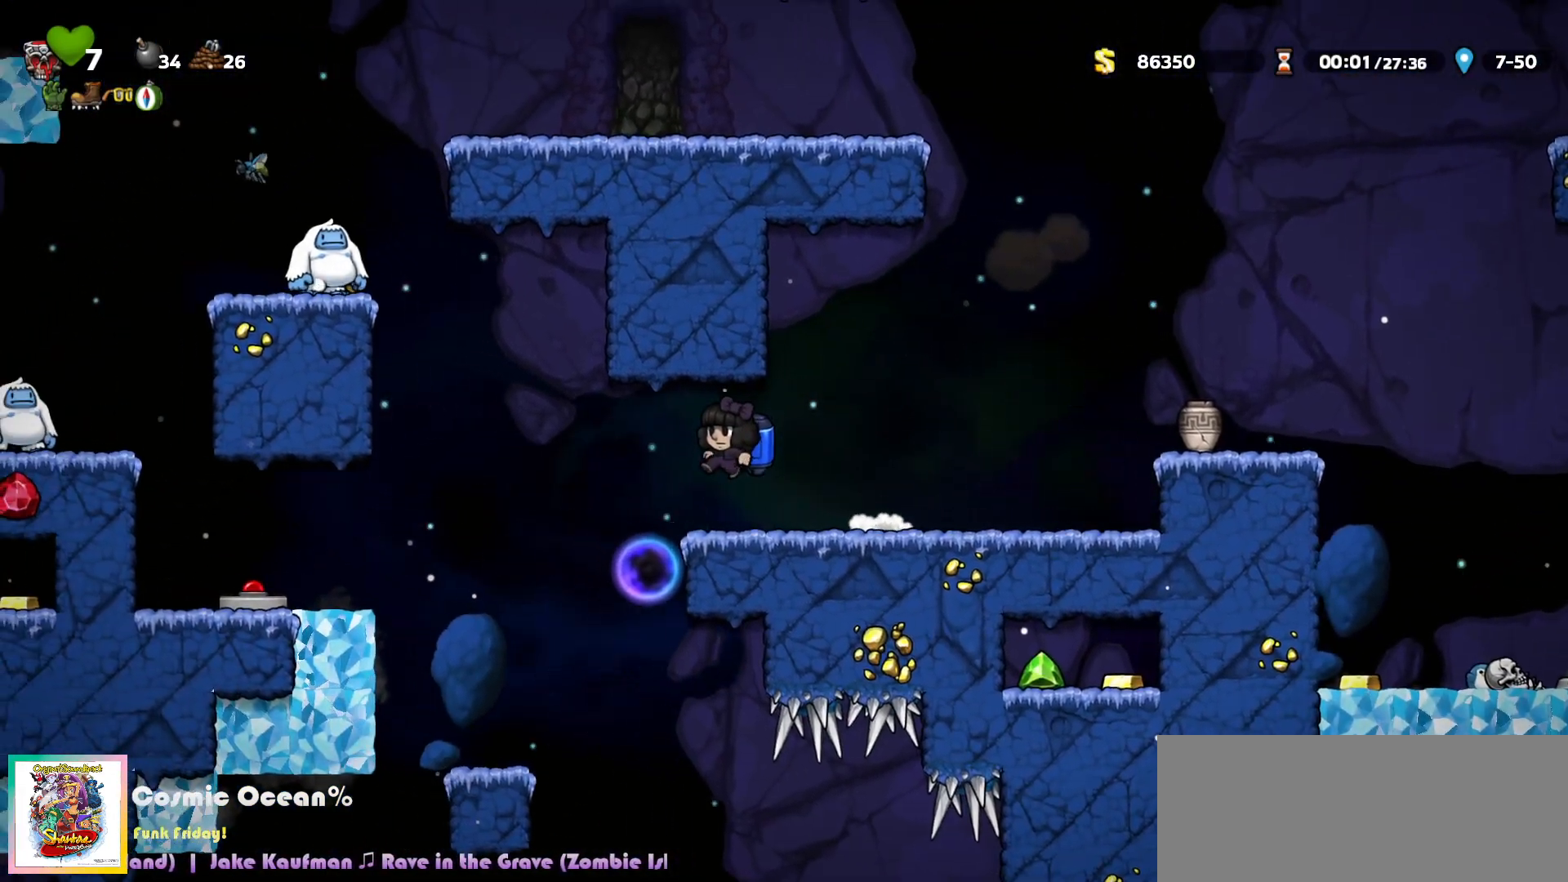
{"keys": [], "events": [[17, "left", "up"], [200, "left", "down"], [417, "left", "up"]]}
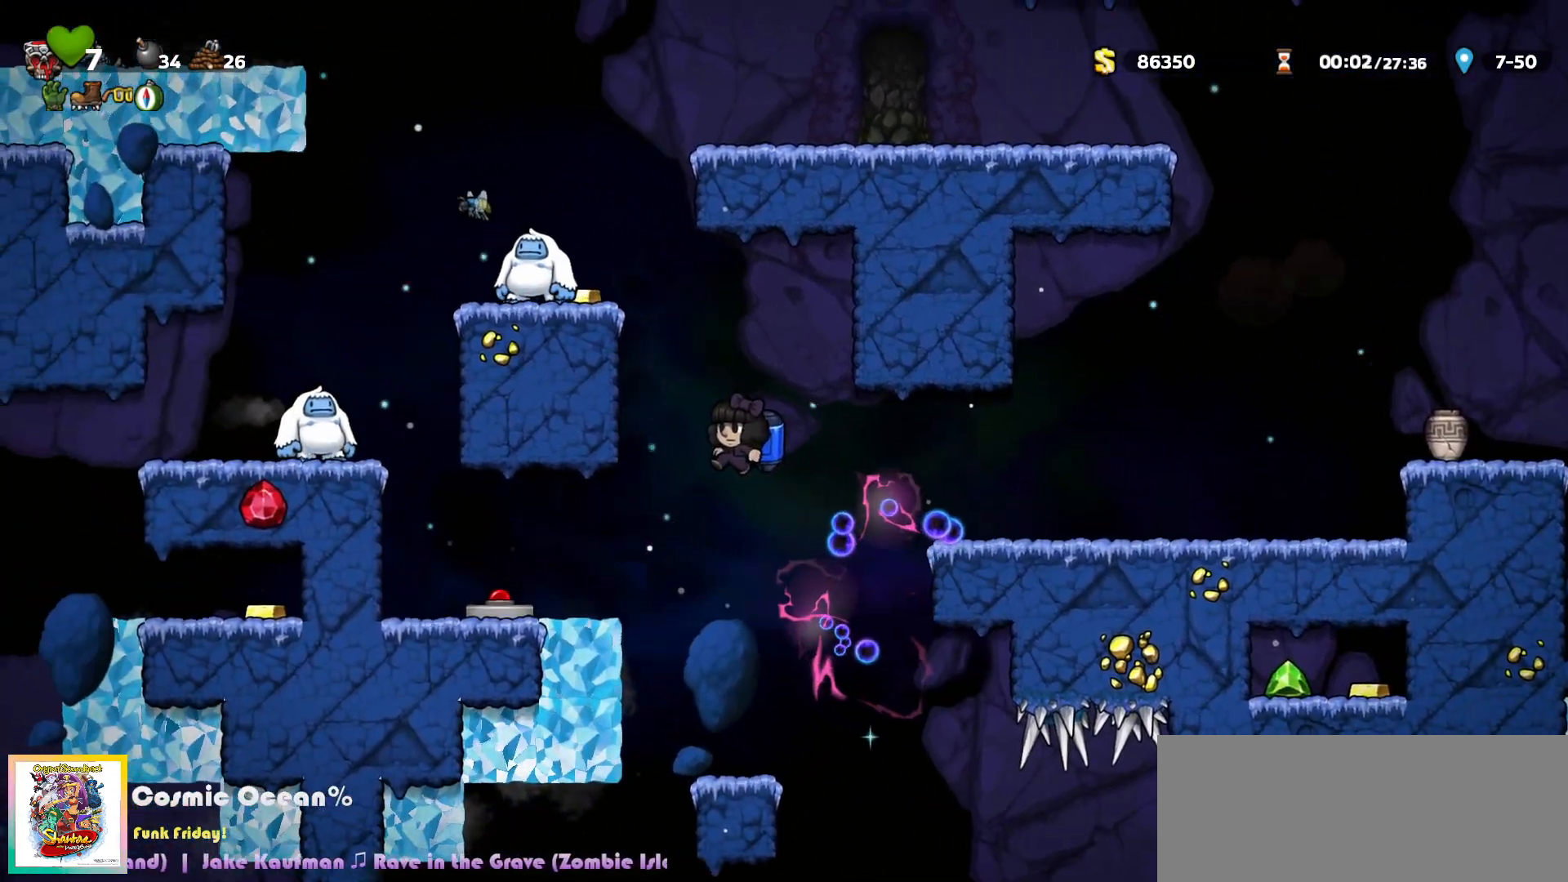
{"keys": ["a", "right"], "events": [[183, "right", "down"], [233, "right", "up"], [283, "left", "down"], [383, "left", "up"], [450, "right", "down"], [500, "a", "down"]]}
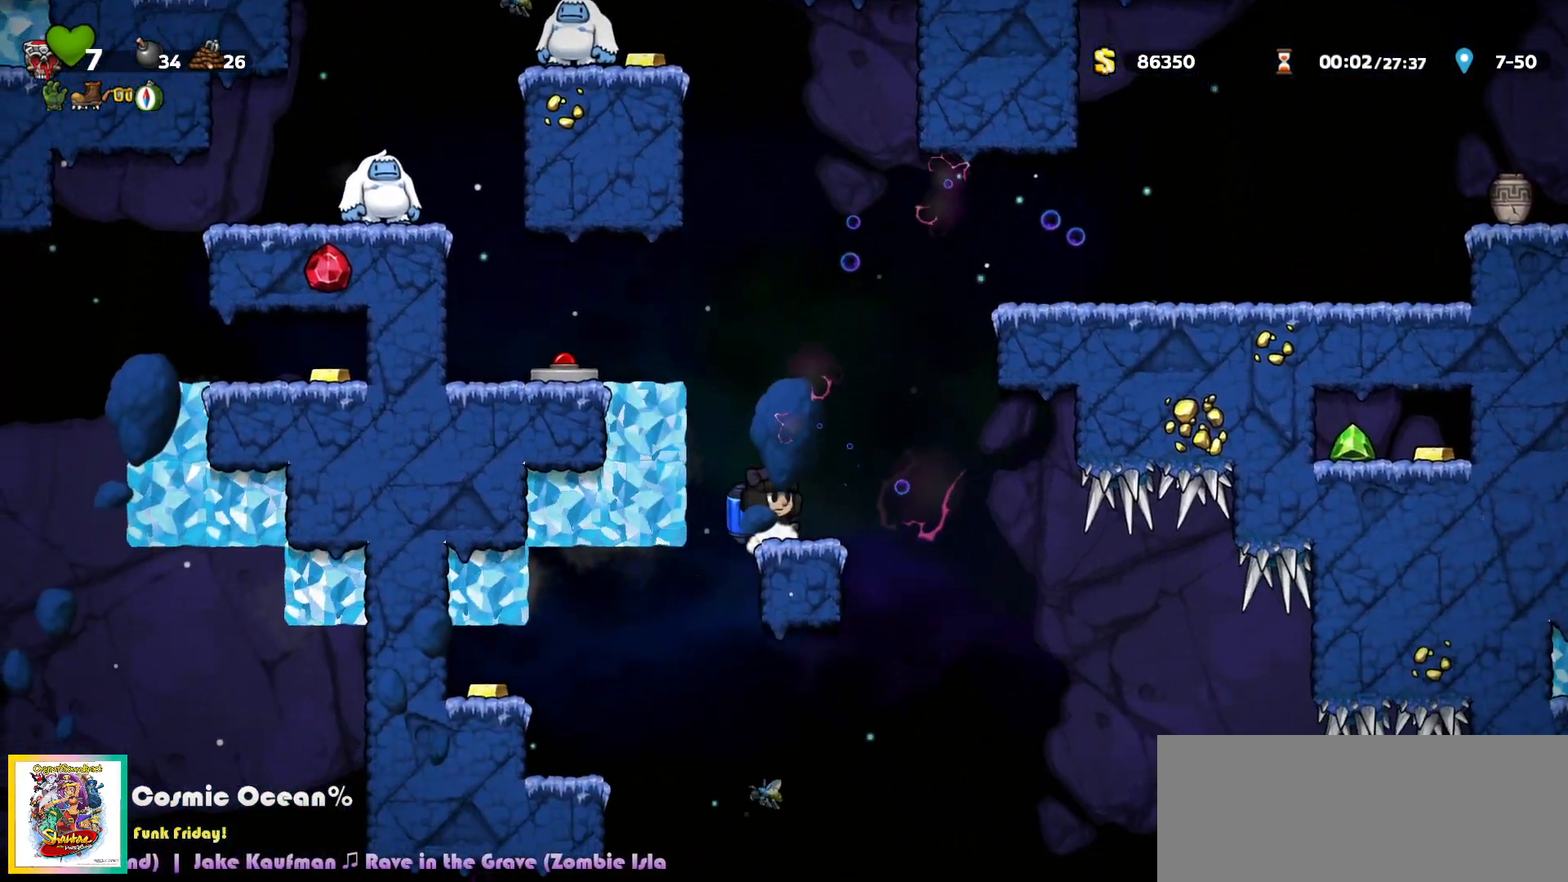
{"keys": ["left"], "events": [[67, "a", "up"], [167, "right", "up"], [367, "left", "down"]]}
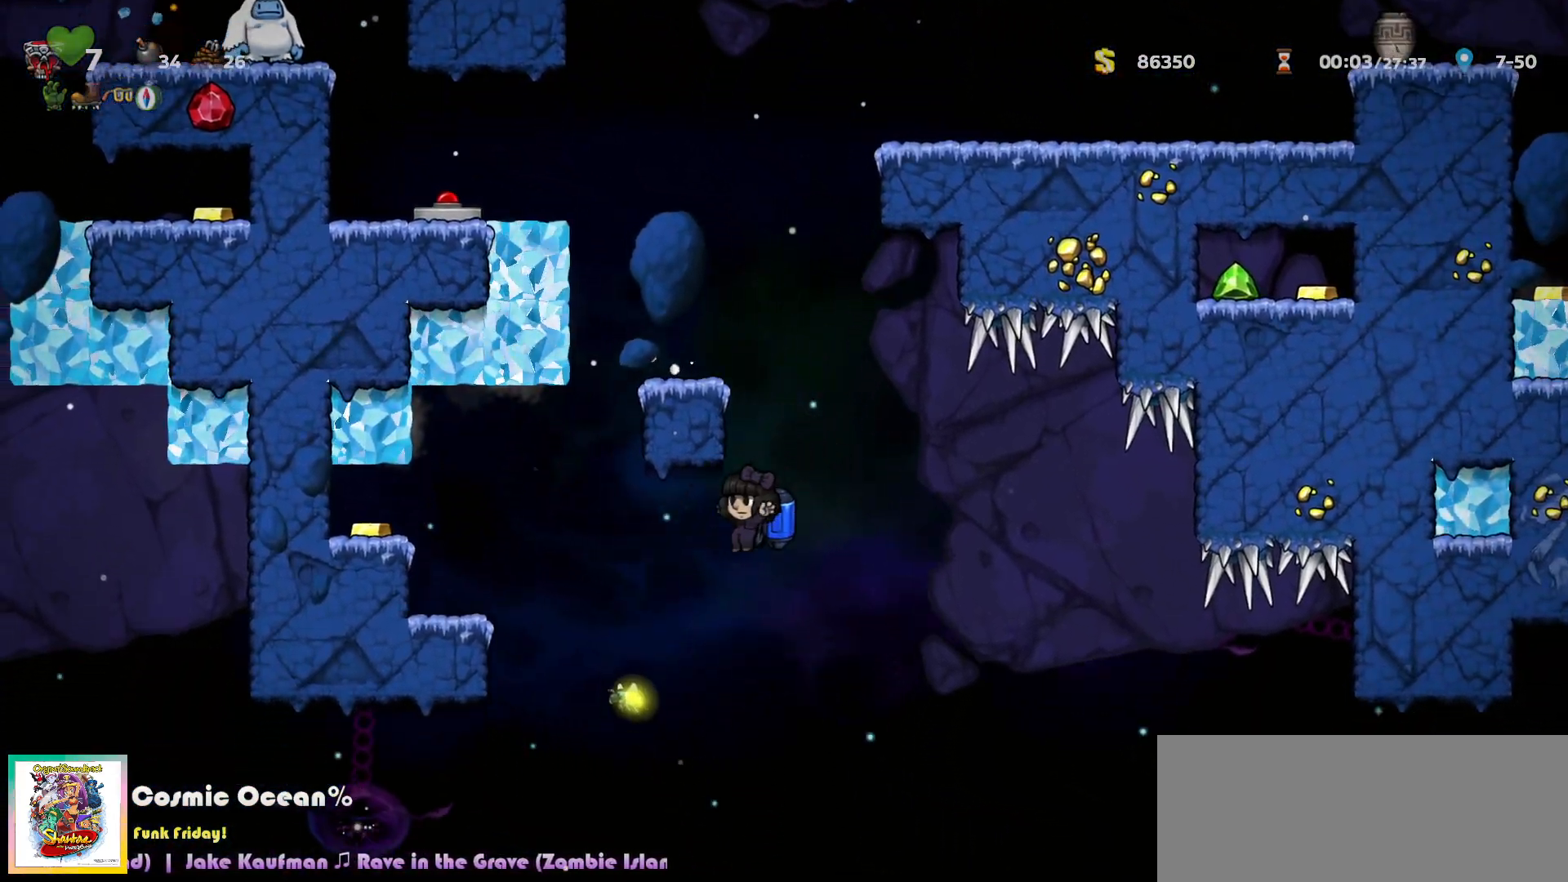
{"keys": ["c", "left"], "events": [[217, "c", "down"], [250, "c", "up"], [467, "c", "down"]]}
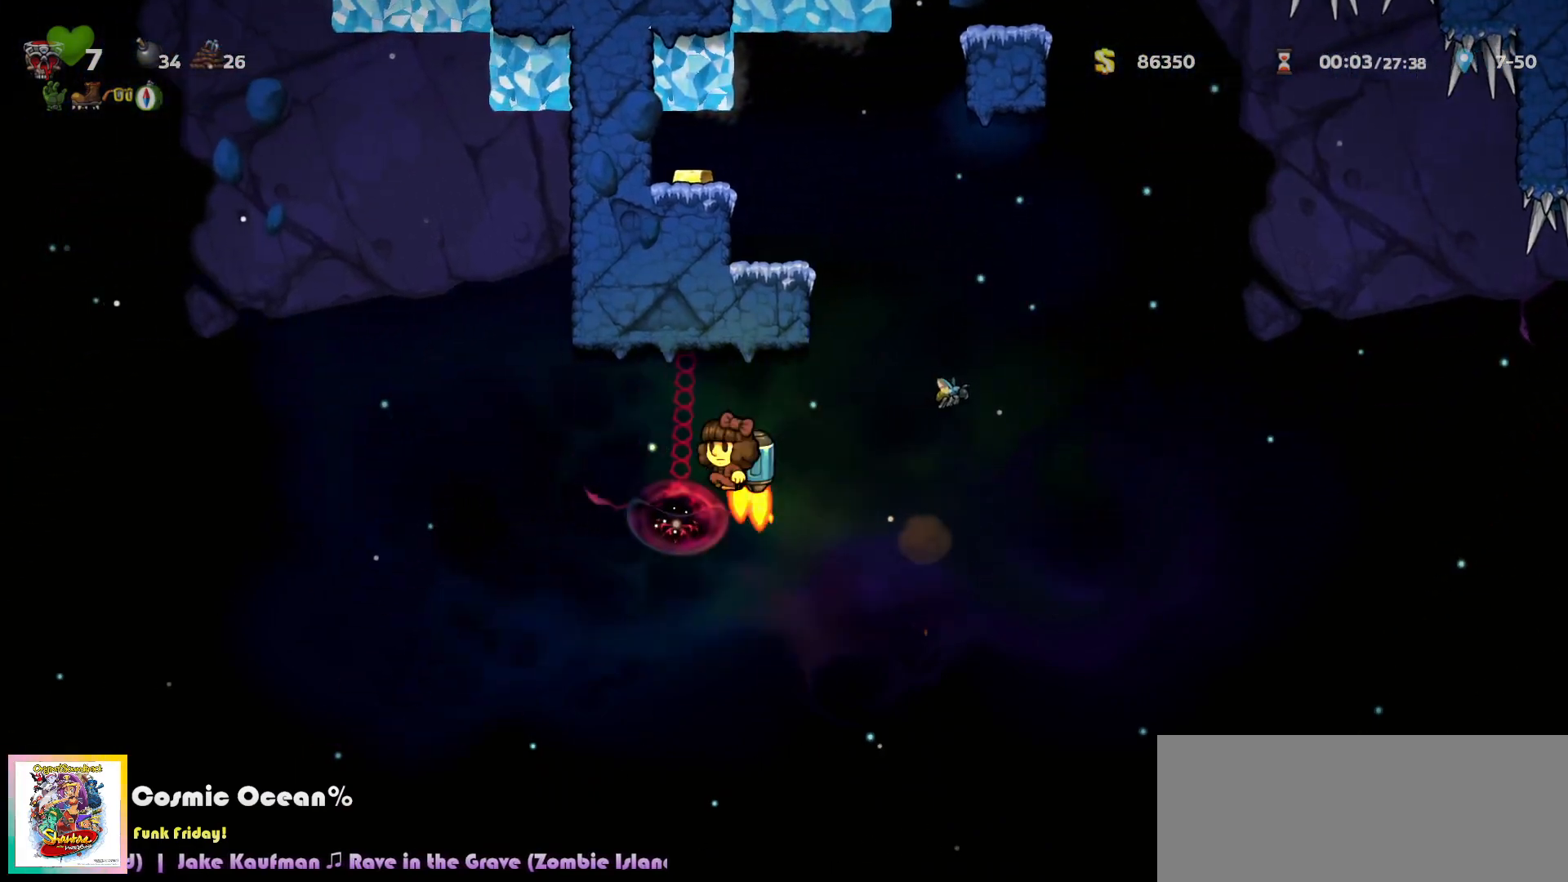
{"keys": [], "events": [[17, "c", "up"], [83, "left", "up"], [167, "right", "down"], [233, "c", "down"], [267, "c", "up"], [283, "right", "up"]]}
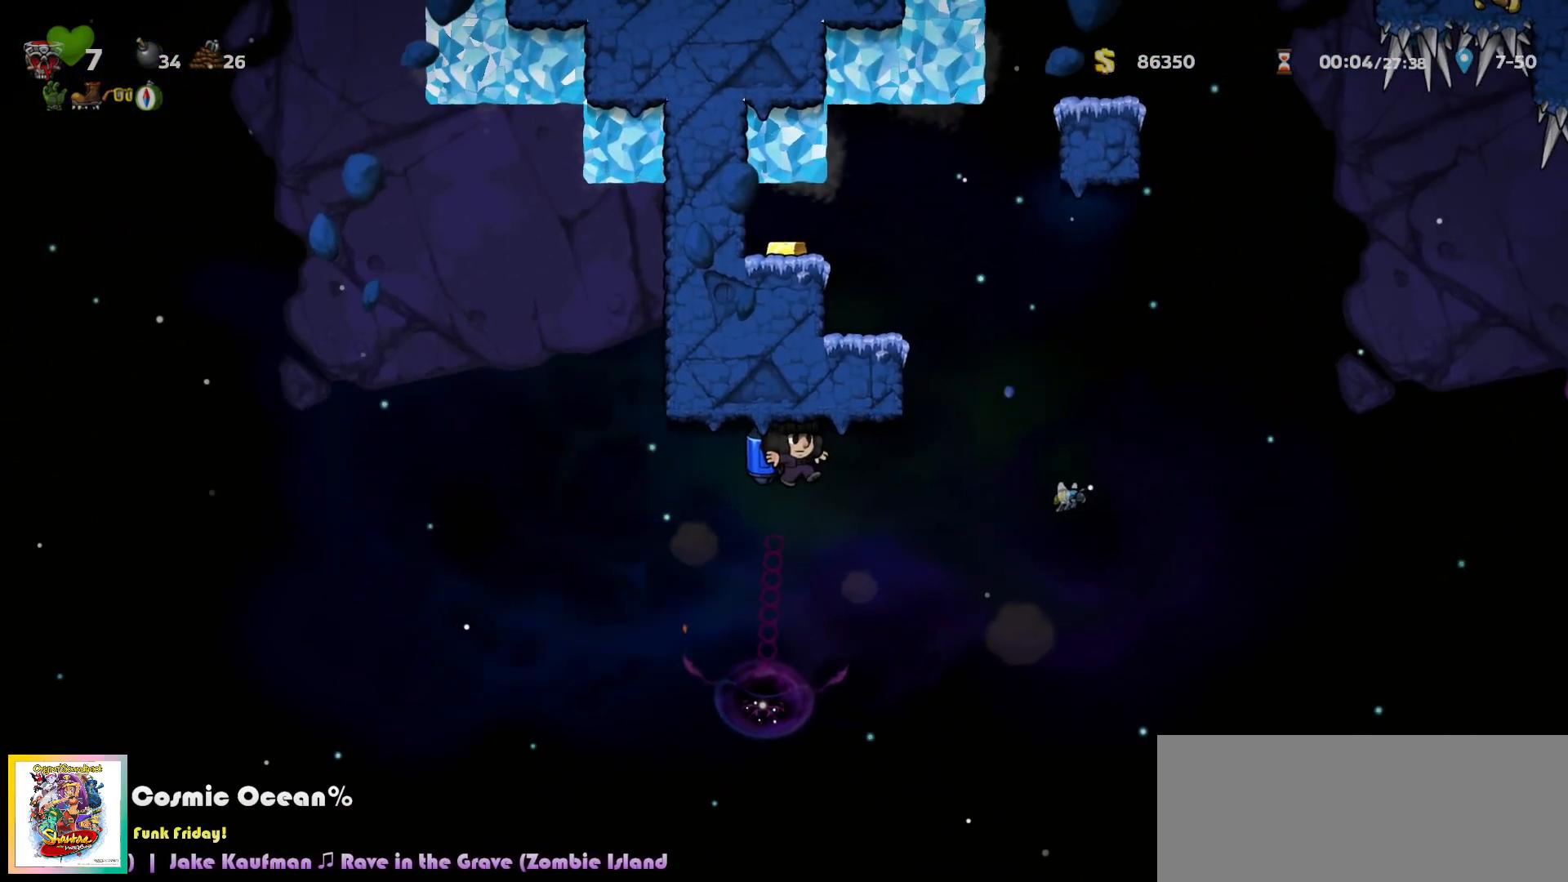
{"keys": [], "events": [[17, "c", "down"], [50, "c", "up"], [300, "c", "down"], [350, "c", "up"]]}
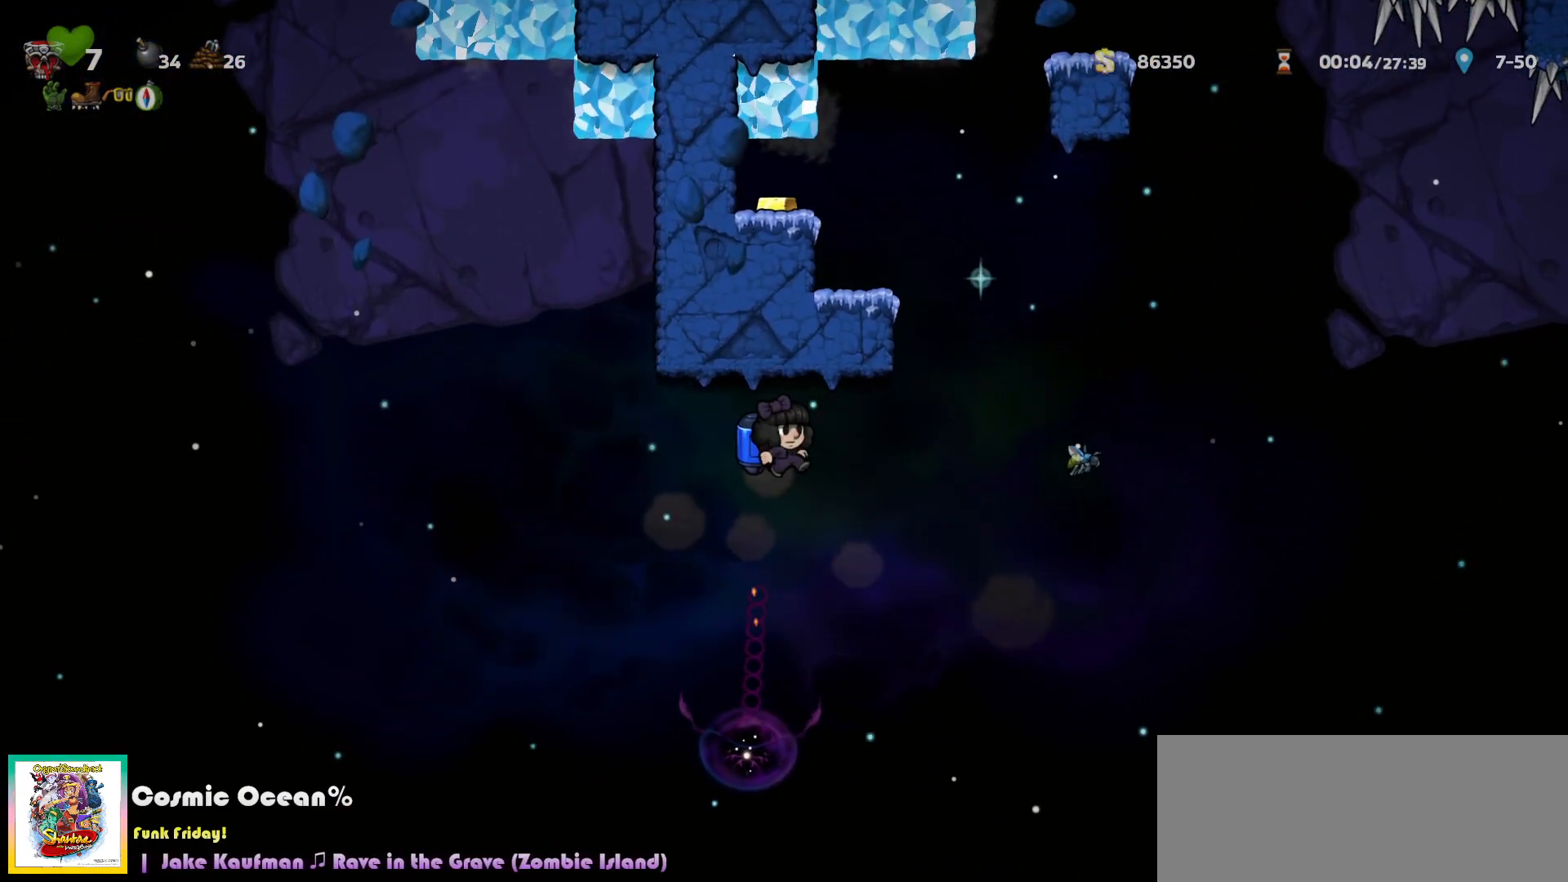
{"keys": ["left"], "events": [[150, "c", "down"], [183, "c", "up"], [433, "left", "down"]]}
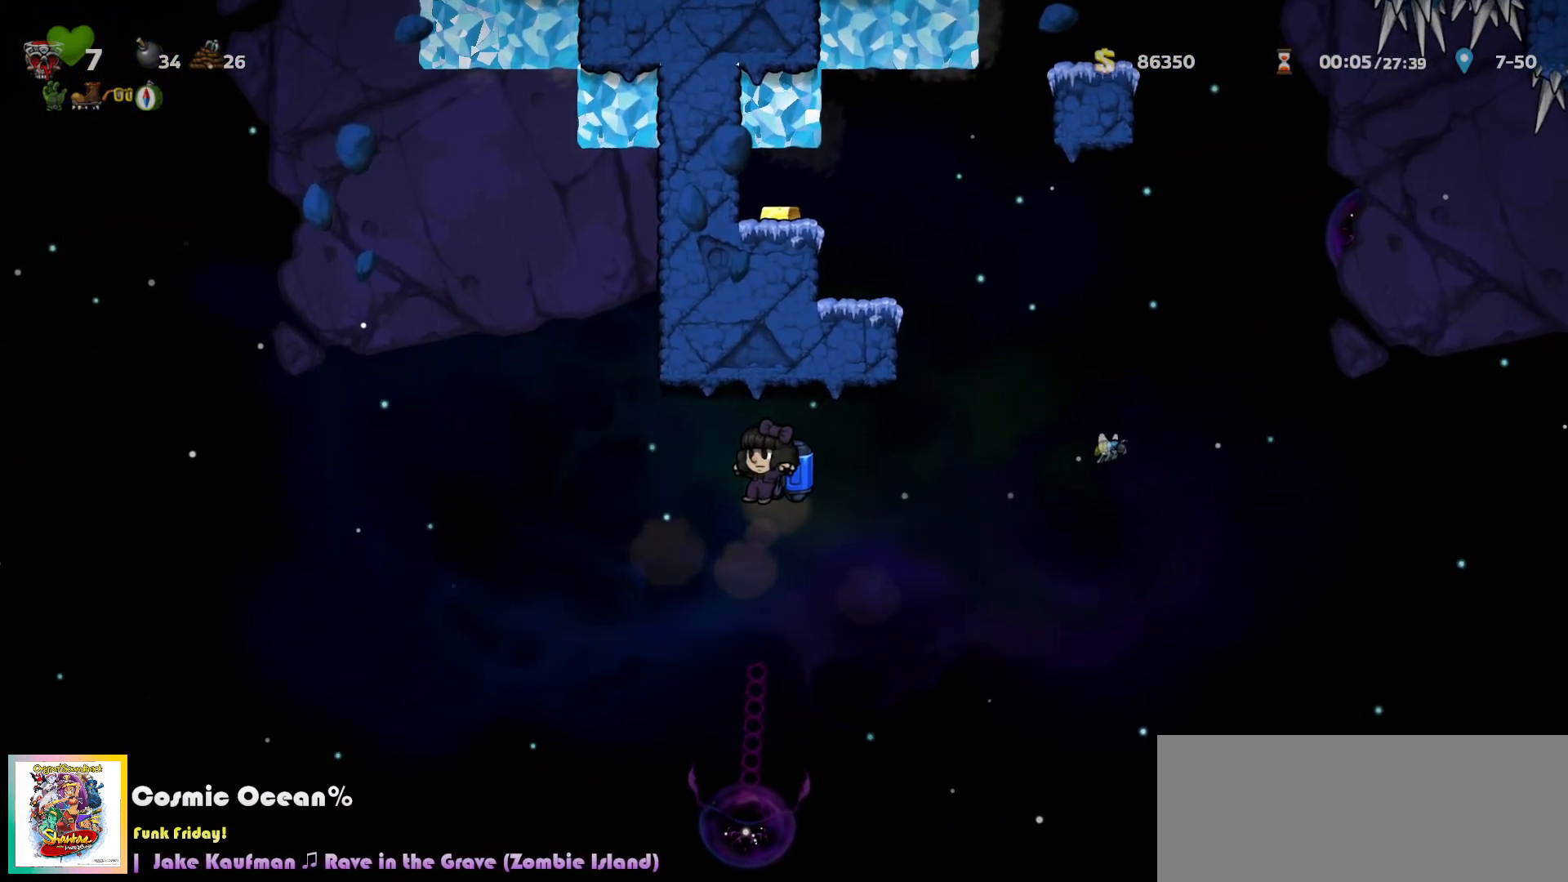
{"keys": ["left"], "events": [[17, "left", "up"], [500, "left", "down"]]}
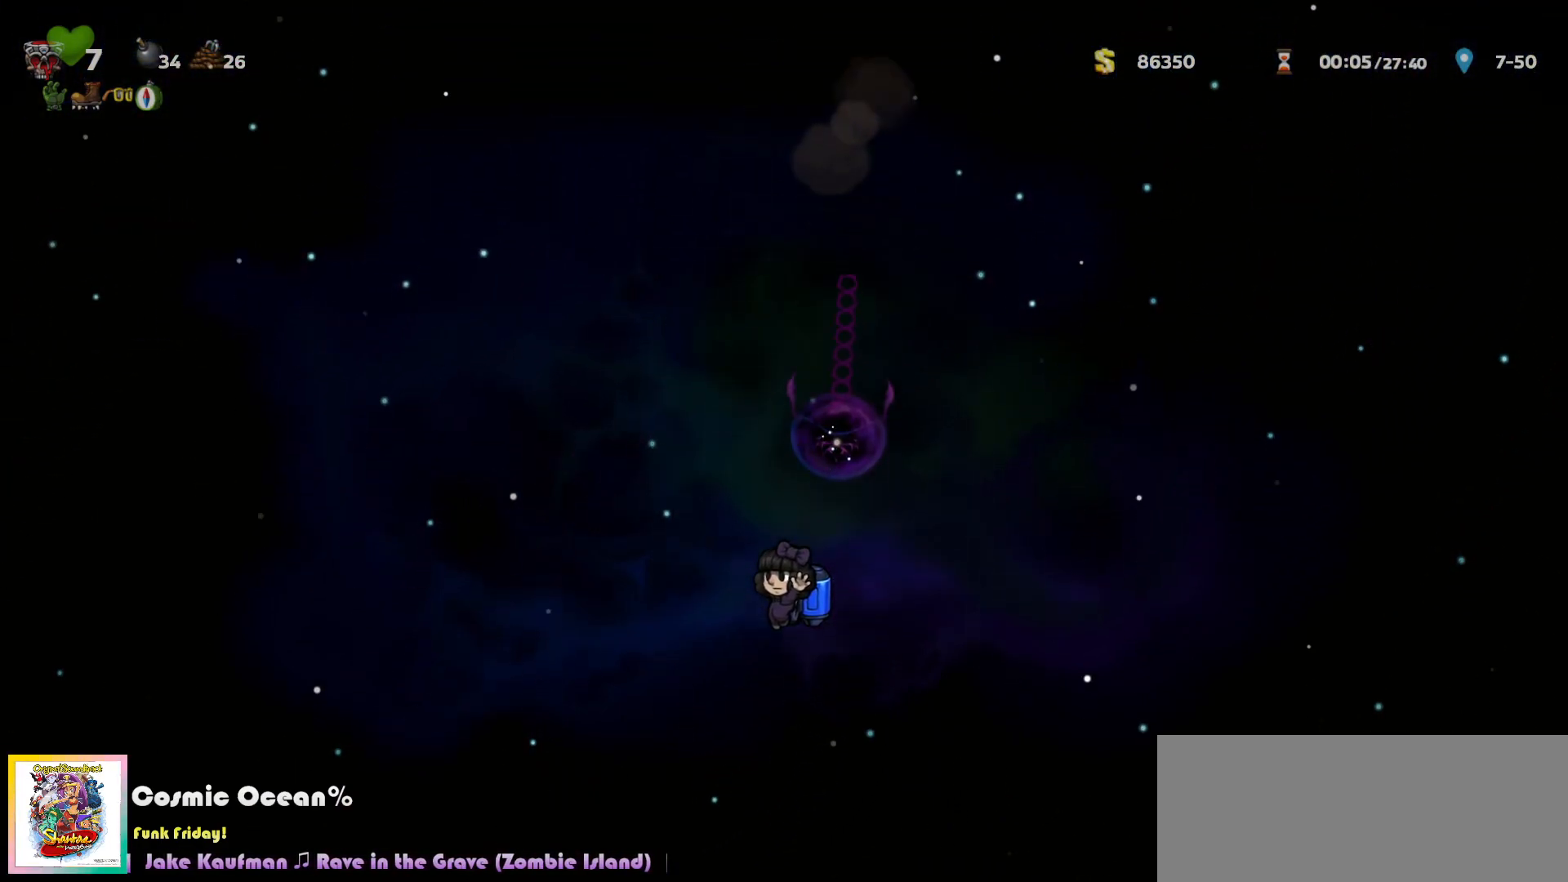
{"keys": [], "events": [[33, "c", "down"], [83, "c", "up"], [300, "left", "up"]]}